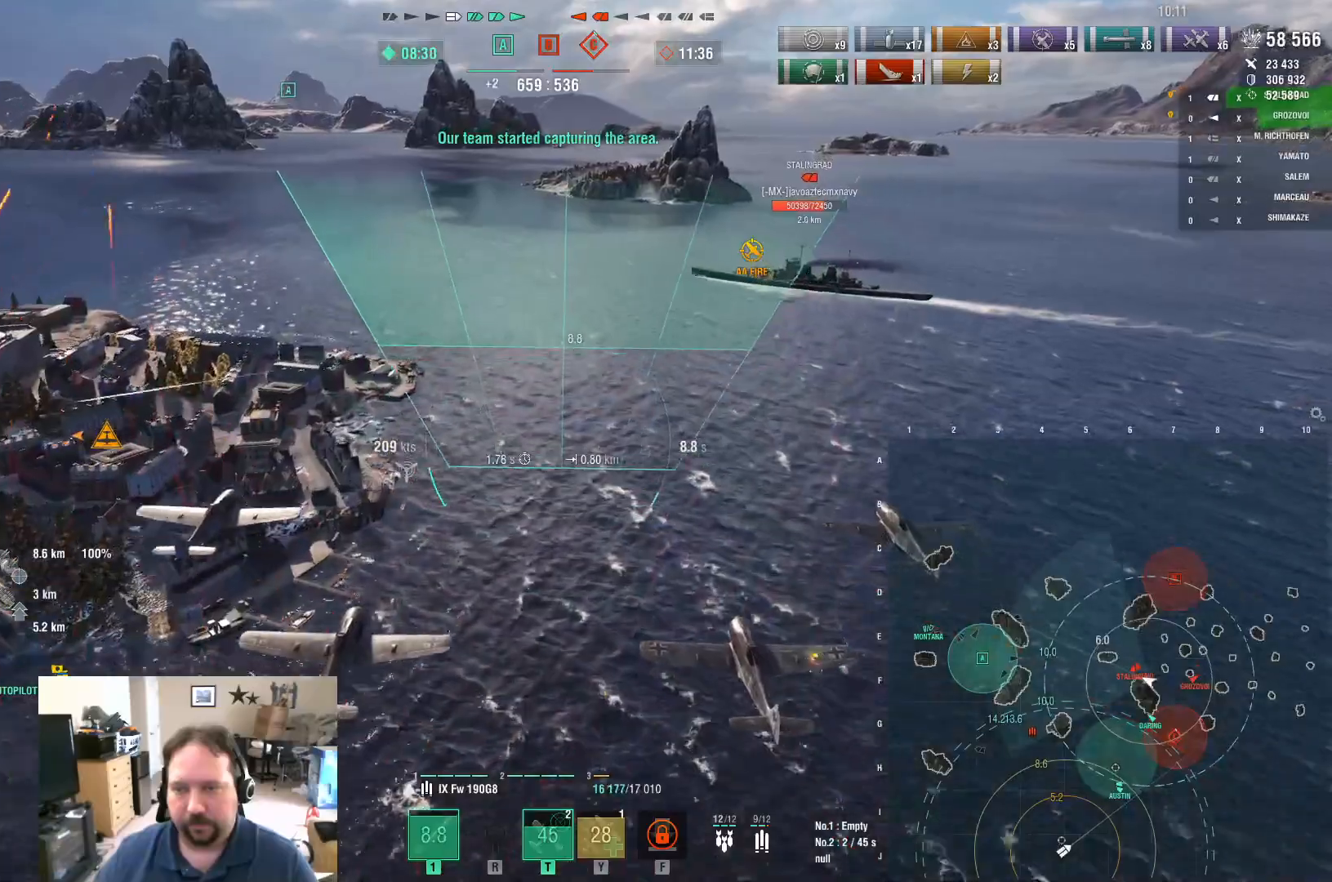
Gameplay with keyboard and mouse; each line is a JSON object with the keys and mouse buttons held at the frame after it. "events" lists presses ("down") and releases ("up") of "1", "2", "3", "4", "5", "a", "alt", "c", "caps_lock", "ctrl", "d", "e", "f", "g", "q", "r", "s", "shift", "space", "t", "tab", "v", "w", "x", "z", "mouse_left", "mouse_wheel" and "mouse_right" between this image and that frame as [ms after this image, input, new state], when the widget could be followed in between. "mouse_left", "mouse_wheel", "mouse_right" = the "left", "wheel", "right" buttons of the "mouse" list. No other keys are recorded. "wheel" means that the mouse wheel is clicked or scrolled. "mouse_move" is the direction in which the mouse moves at that frame (one of eight, or "still"), when it could be read.
{"keys": ["w"], "mouse": [], "mouse_move": "still", "events": []}
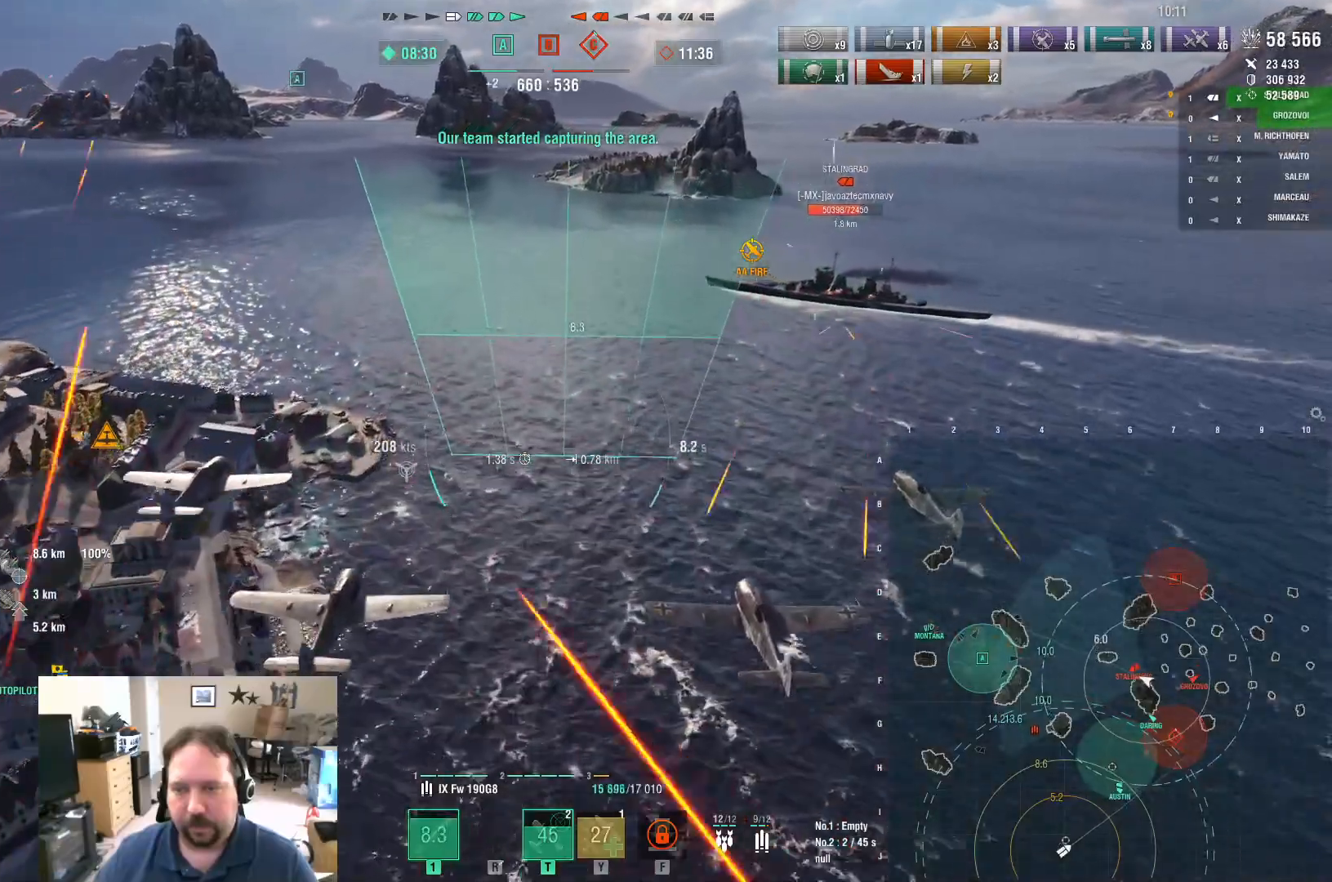
{"keys": ["w"], "mouse": [], "mouse_move": "still", "events": []}
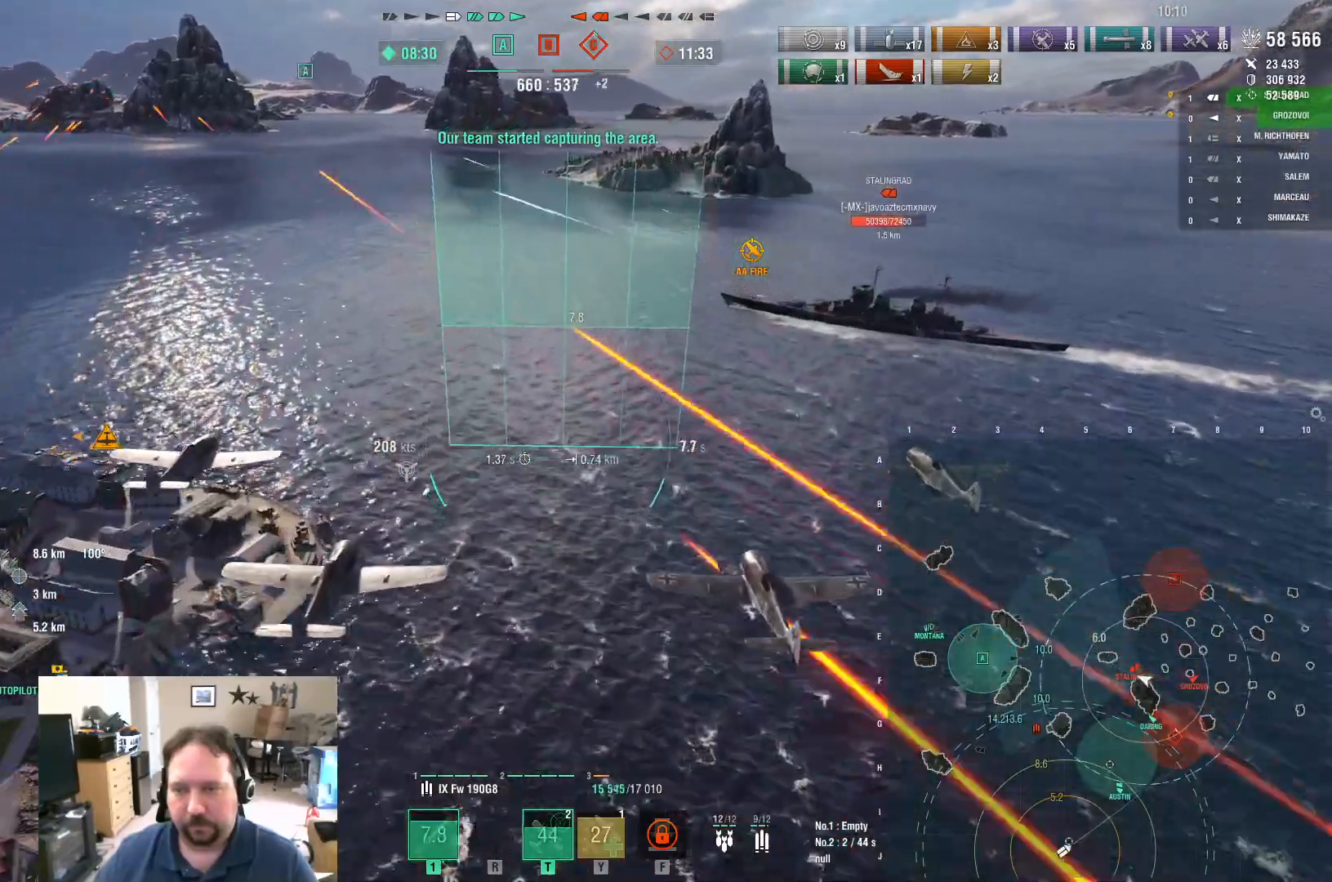
{"keys": ["w"], "mouse": ["left"], "mouse_move": "still", "events": [[401, "mouse_left", "down"]]}
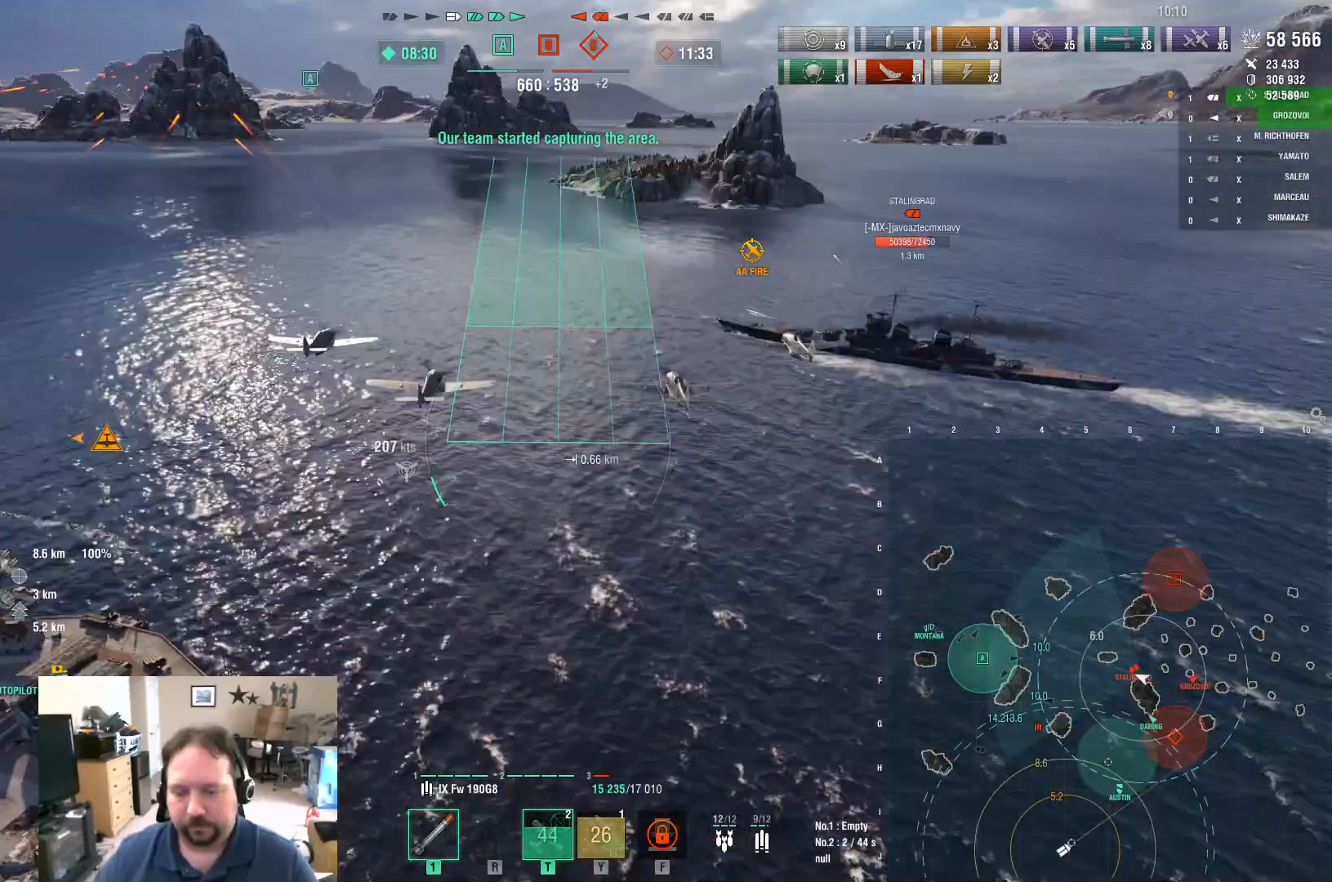
{"keys": ["d", "w"], "mouse": [], "mouse_move": "still", "events": [[100, "mouse_left", "up"], [150, "d", "down"]]}
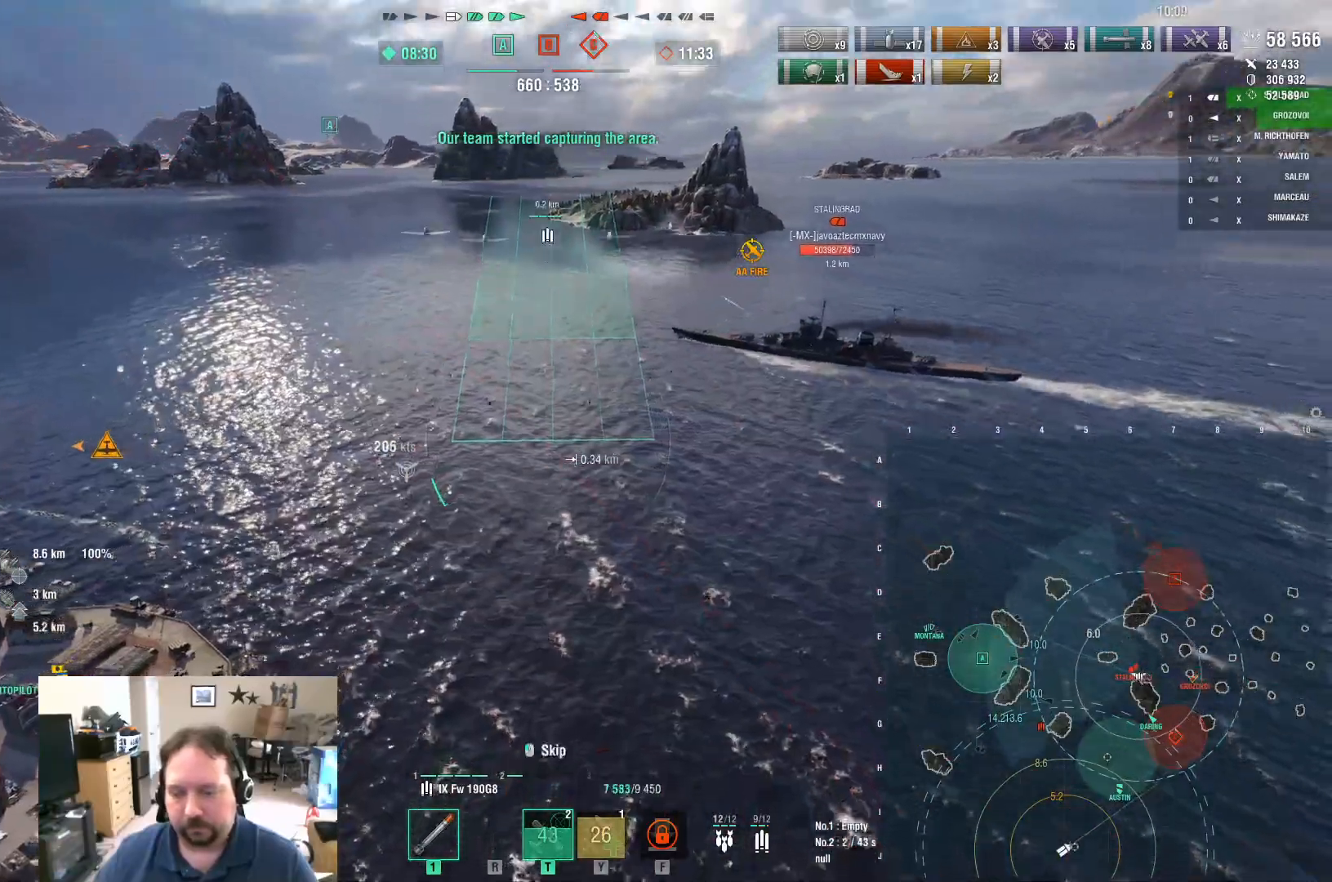
{"keys": ["d", "w"], "mouse": [], "mouse_move": "still", "events": []}
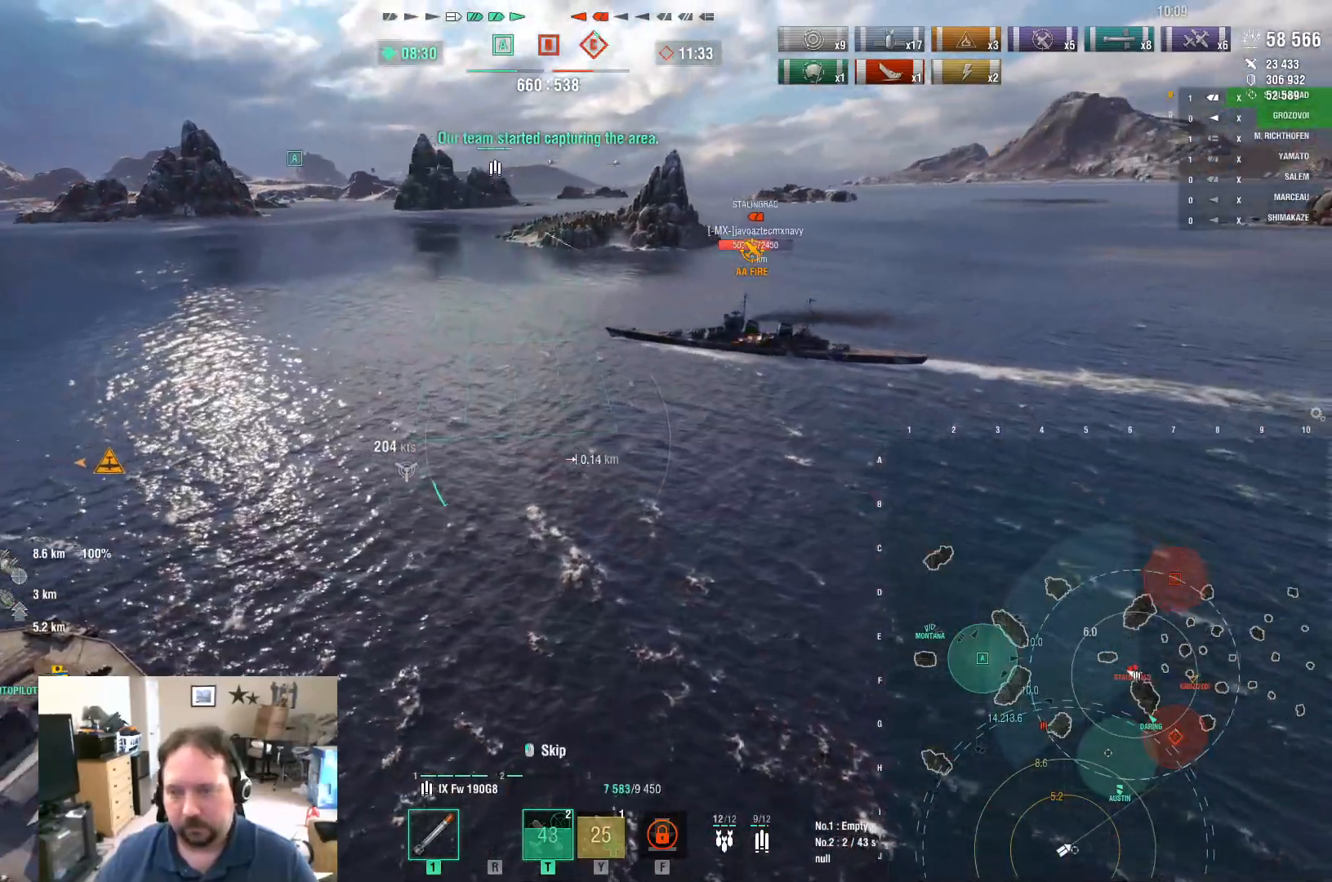
{"keys": ["d", "w"], "mouse": [], "mouse_move": "still", "events": []}
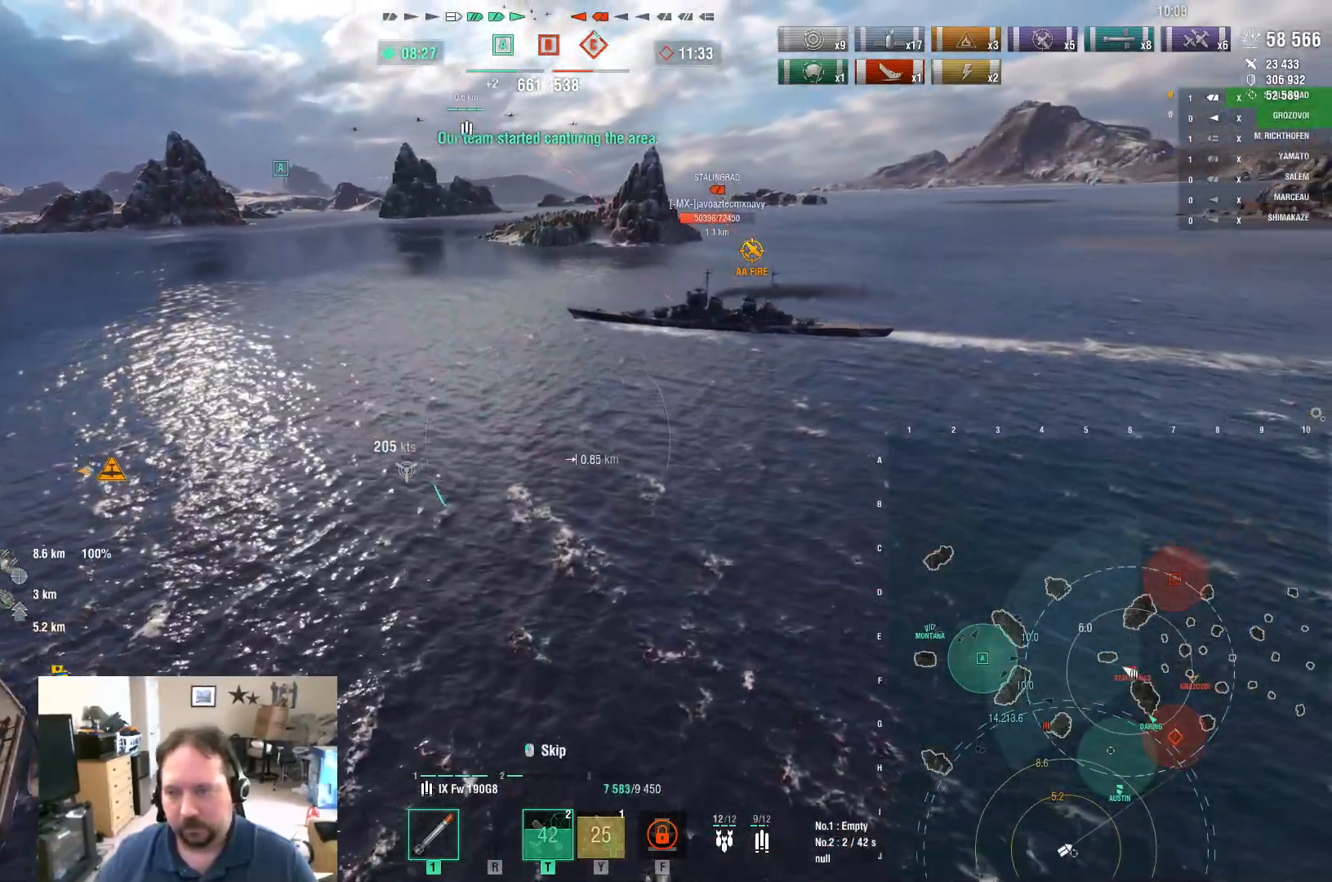
{"keys": ["d", "w"], "mouse": [], "mouse_move": "still", "events": []}
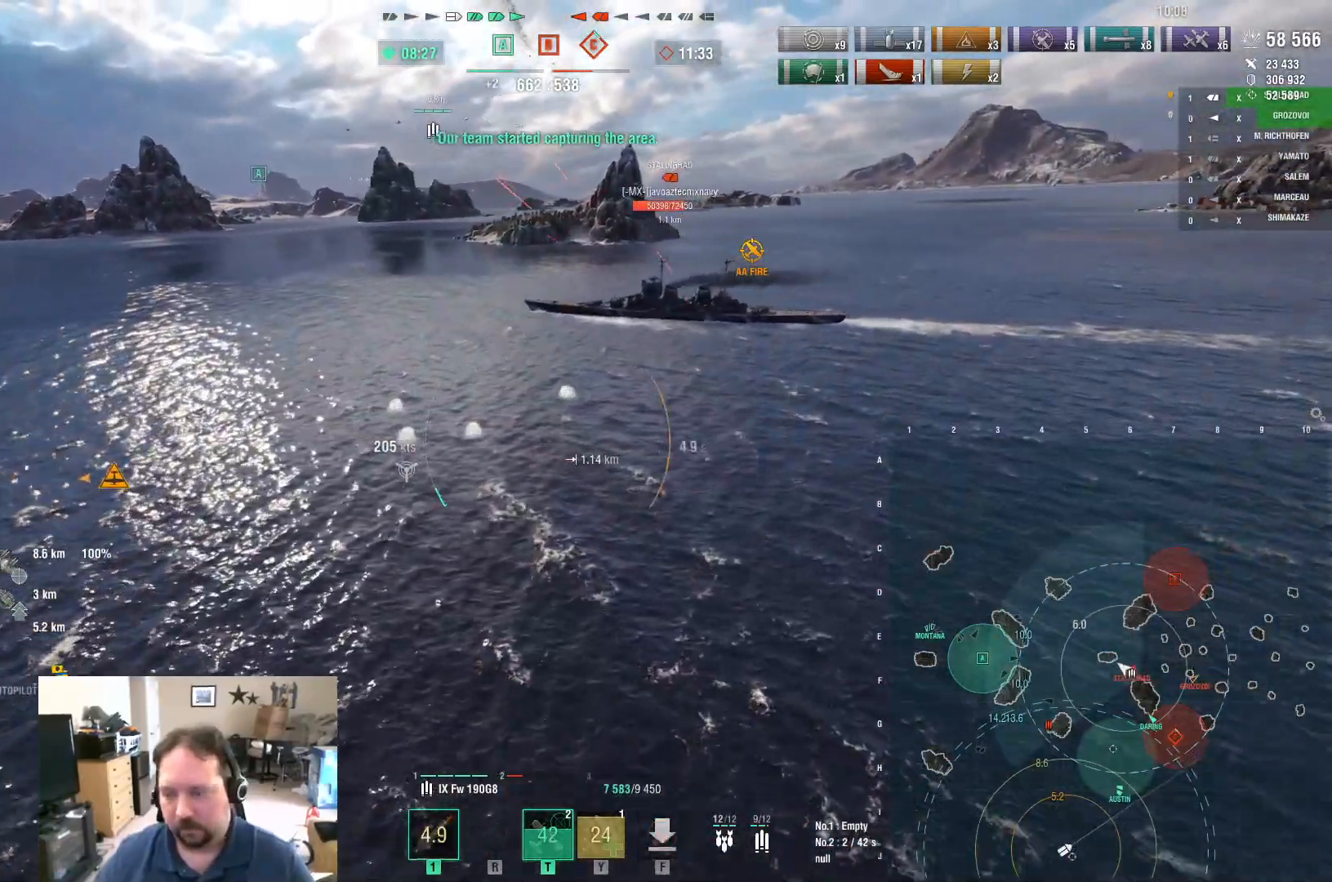
{"keys": ["w"], "mouse": [], "mouse_move": "still", "events": [[317, "d", "up"]]}
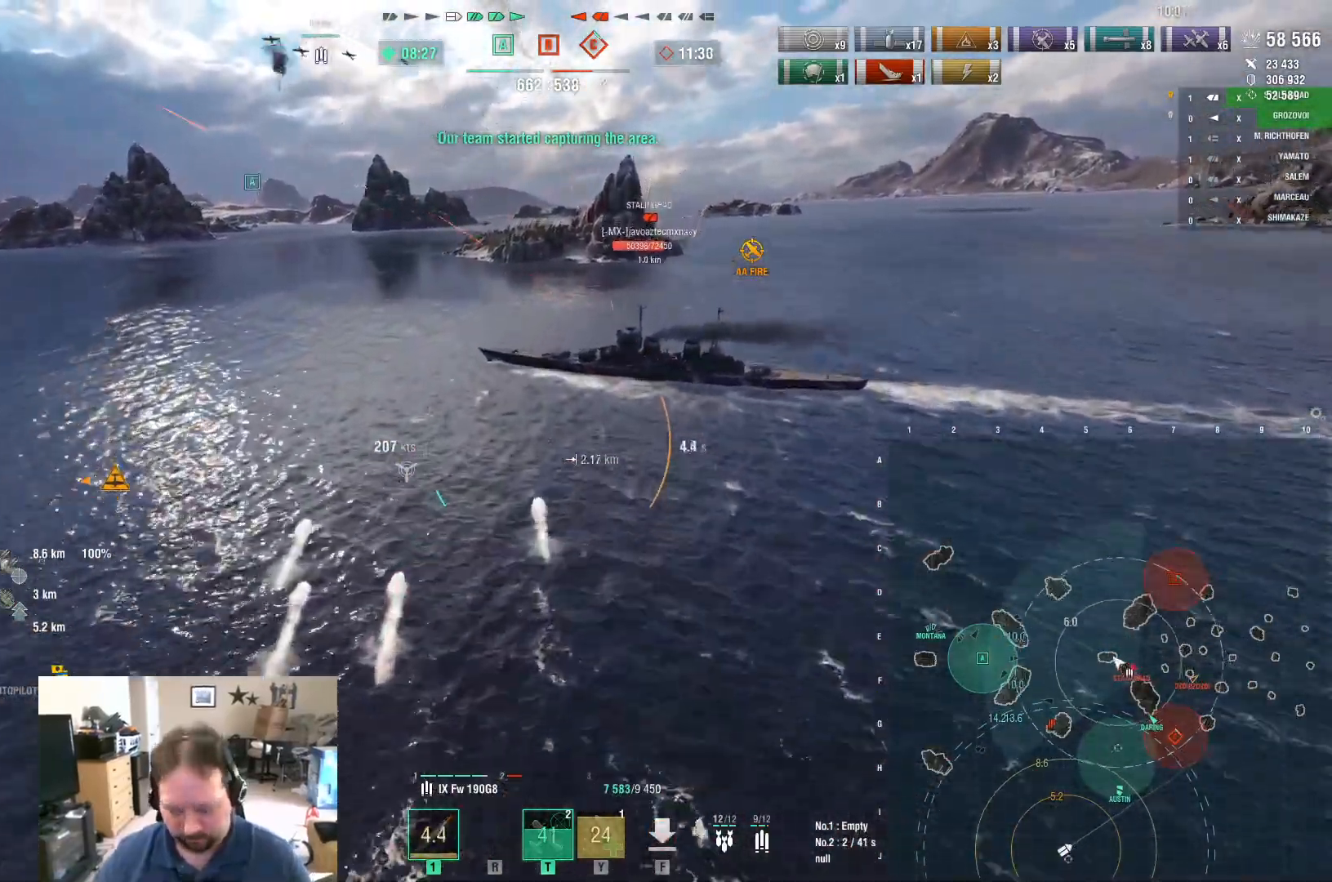
{"keys": ["w"], "mouse": [], "mouse_move": "still", "events": []}
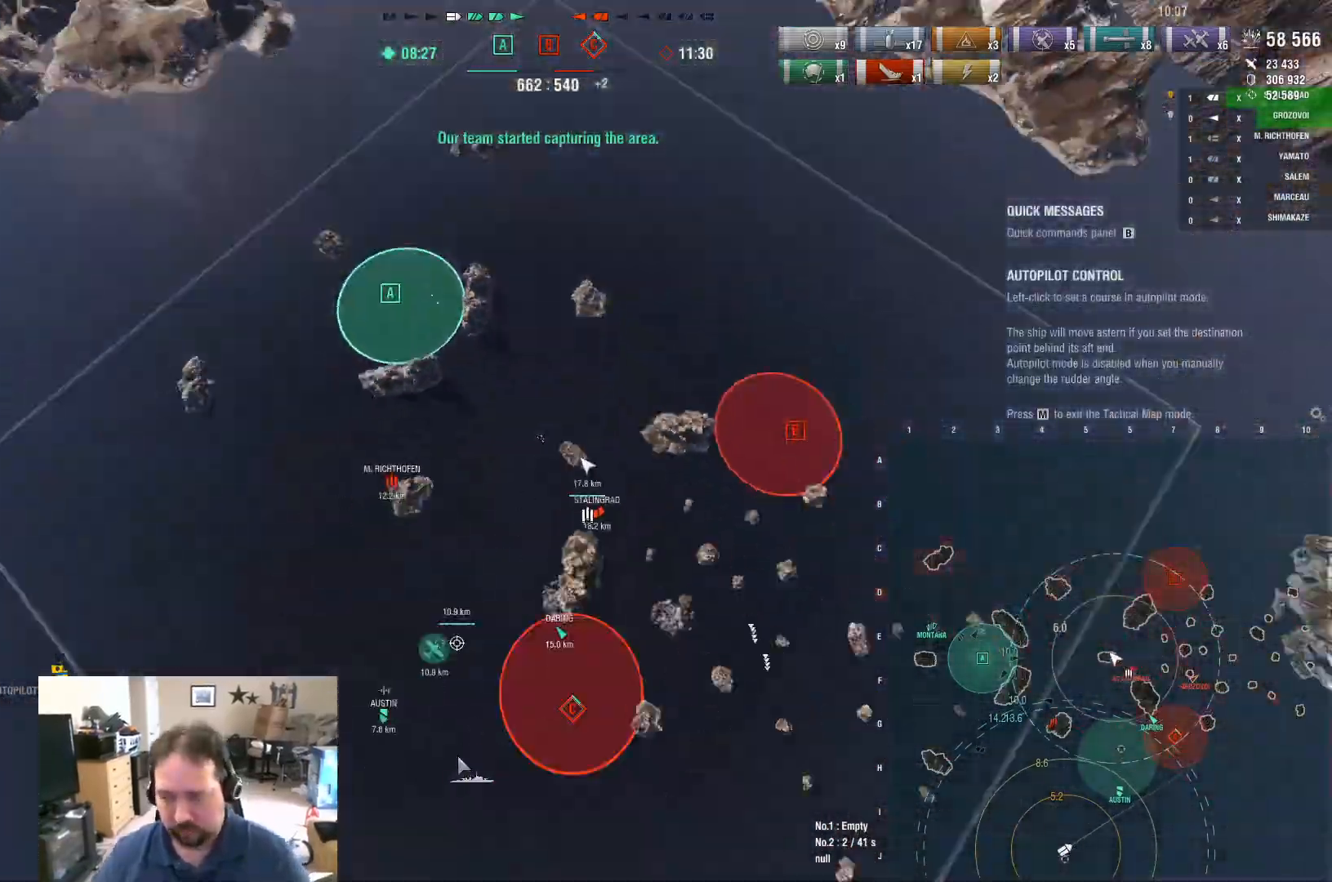
{"keys": ["w"], "mouse": [], "mouse_move": "up-right", "events": []}
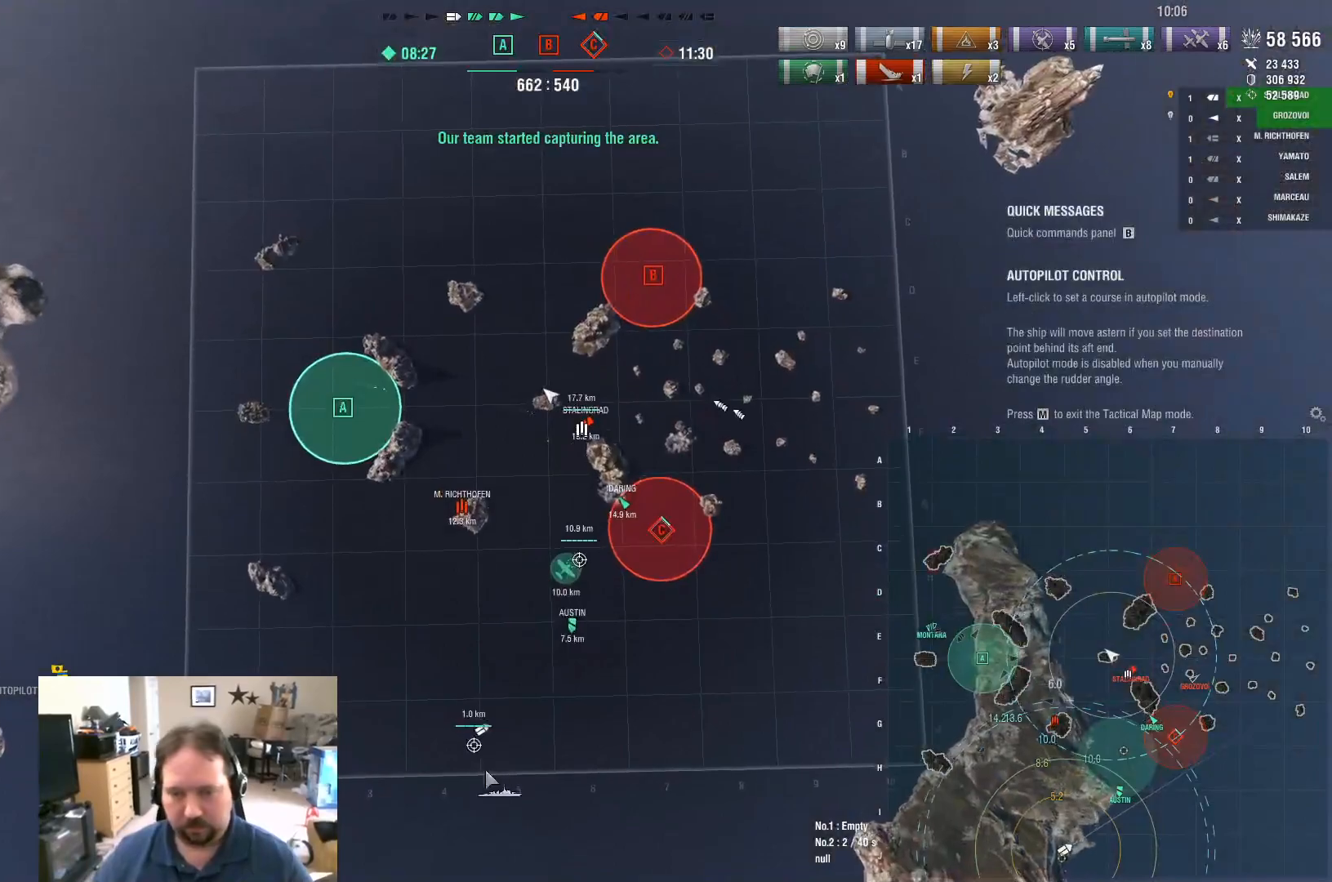
{"keys": ["w"], "mouse": [], "mouse_move": "still", "events": []}
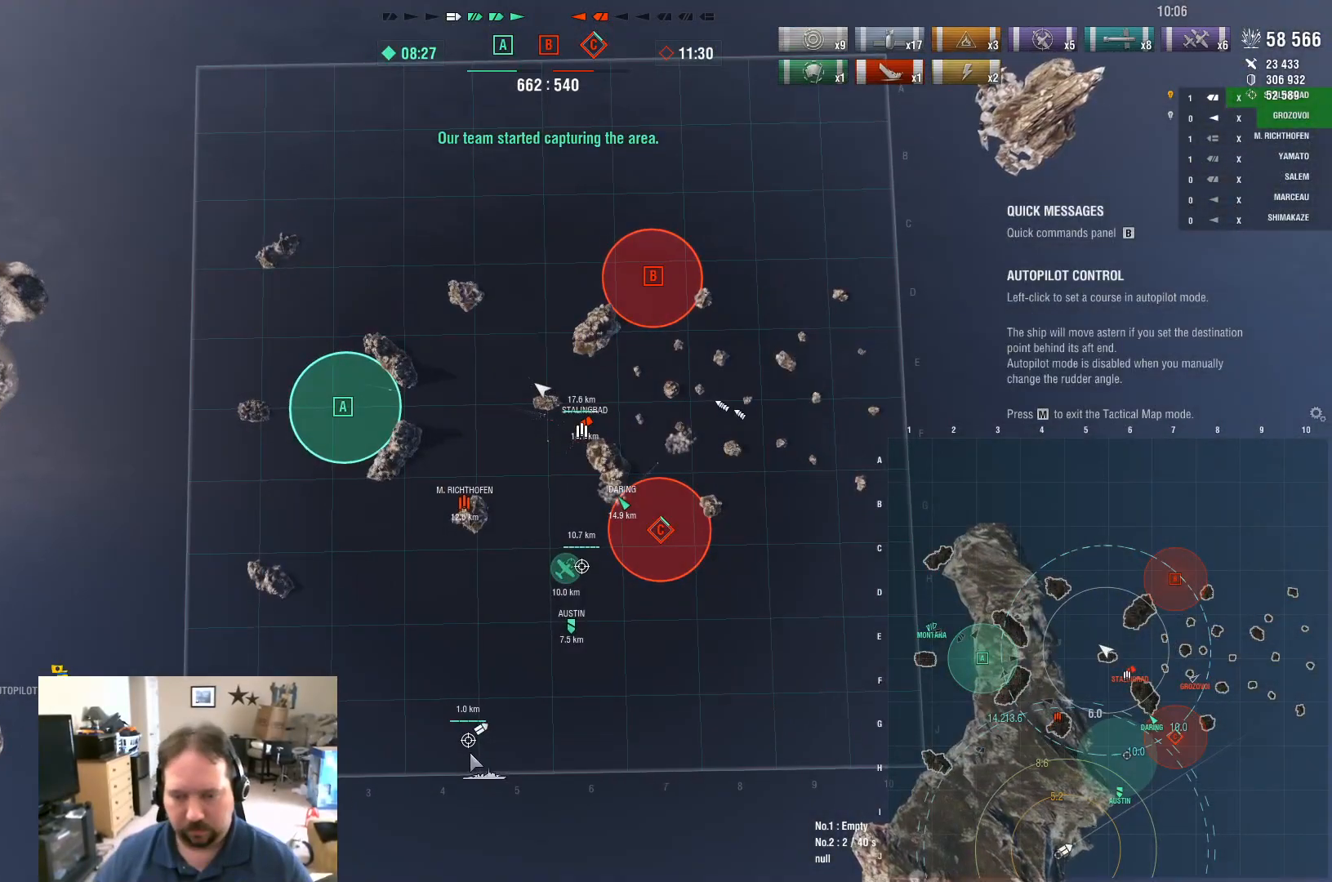
{"keys": ["w"], "mouse": [], "mouse_move": "still", "events": [[233, "mouse_left", "down"], [367, "mouse_left", "up"]]}
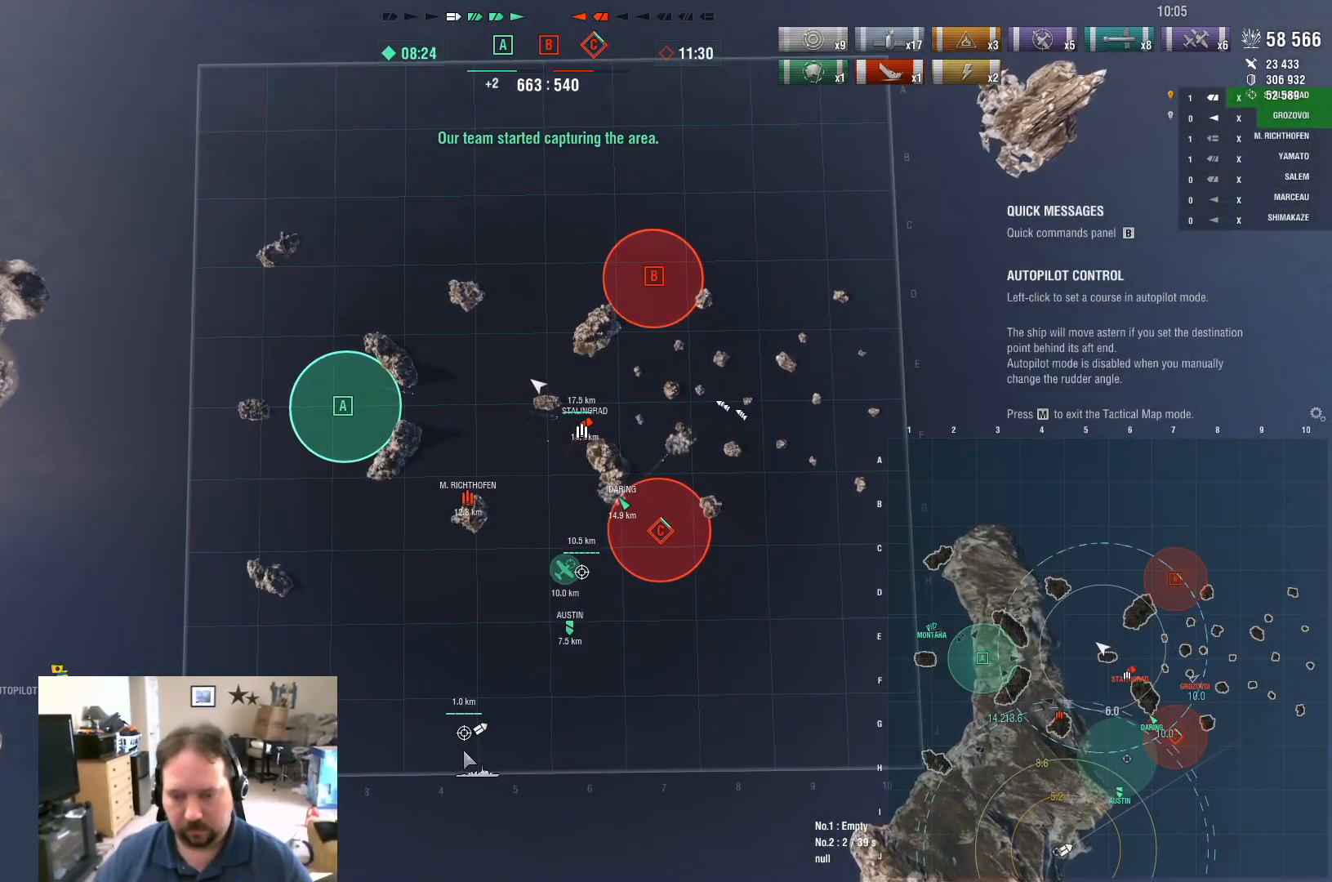
{"keys": ["w"], "mouse": [], "mouse_move": "still", "events": []}
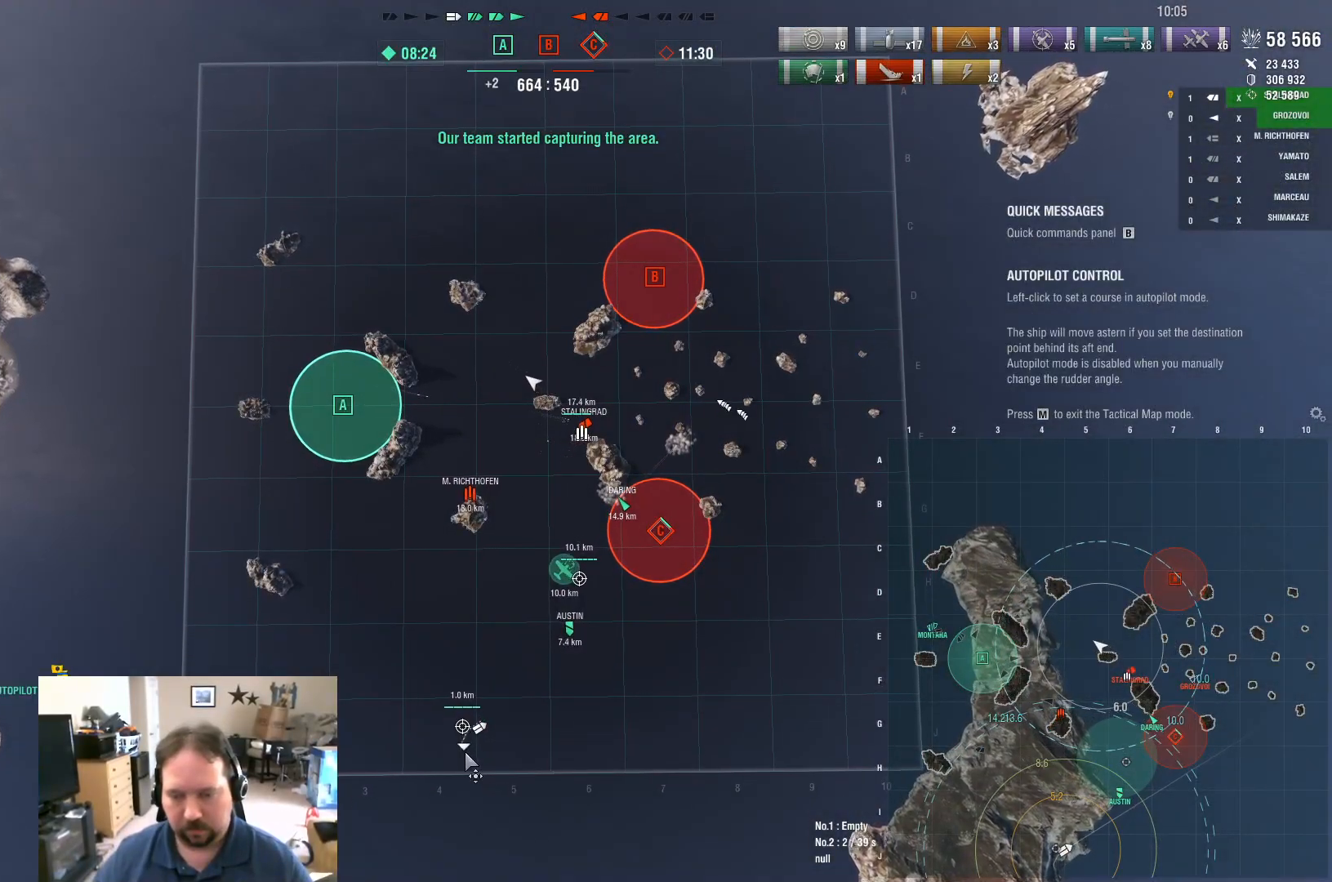
{"keys": ["w"], "mouse": [], "mouse_move": "still", "events": []}
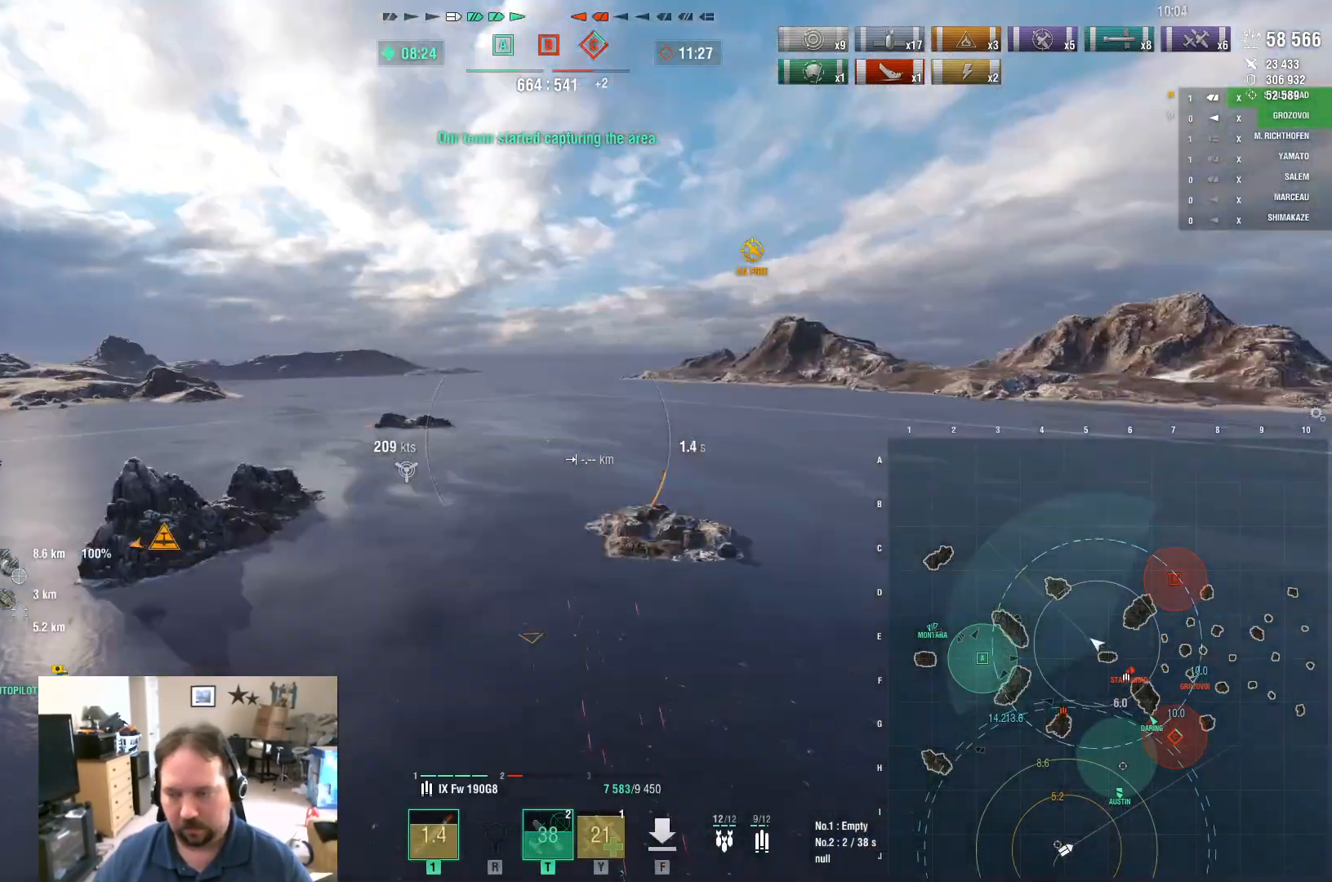
{"keys": ["a"], "mouse": [], "mouse_move": "still", "events": [[50, "a", "down"], [184, "w", "up"]]}
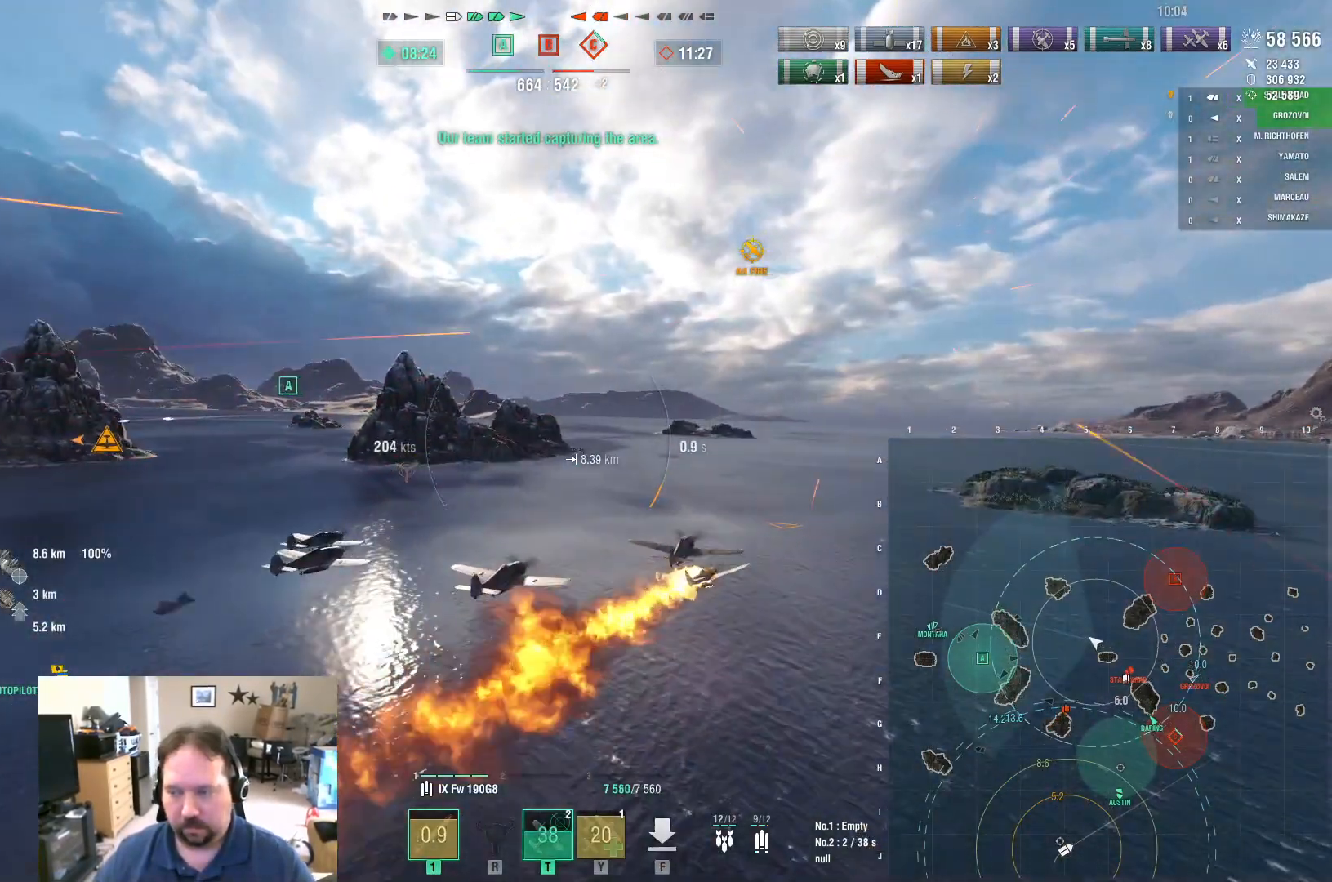
{"keys": ["a", "s"], "mouse": [], "mouse_move": "still", "events": [[350, "s", "down"]]}
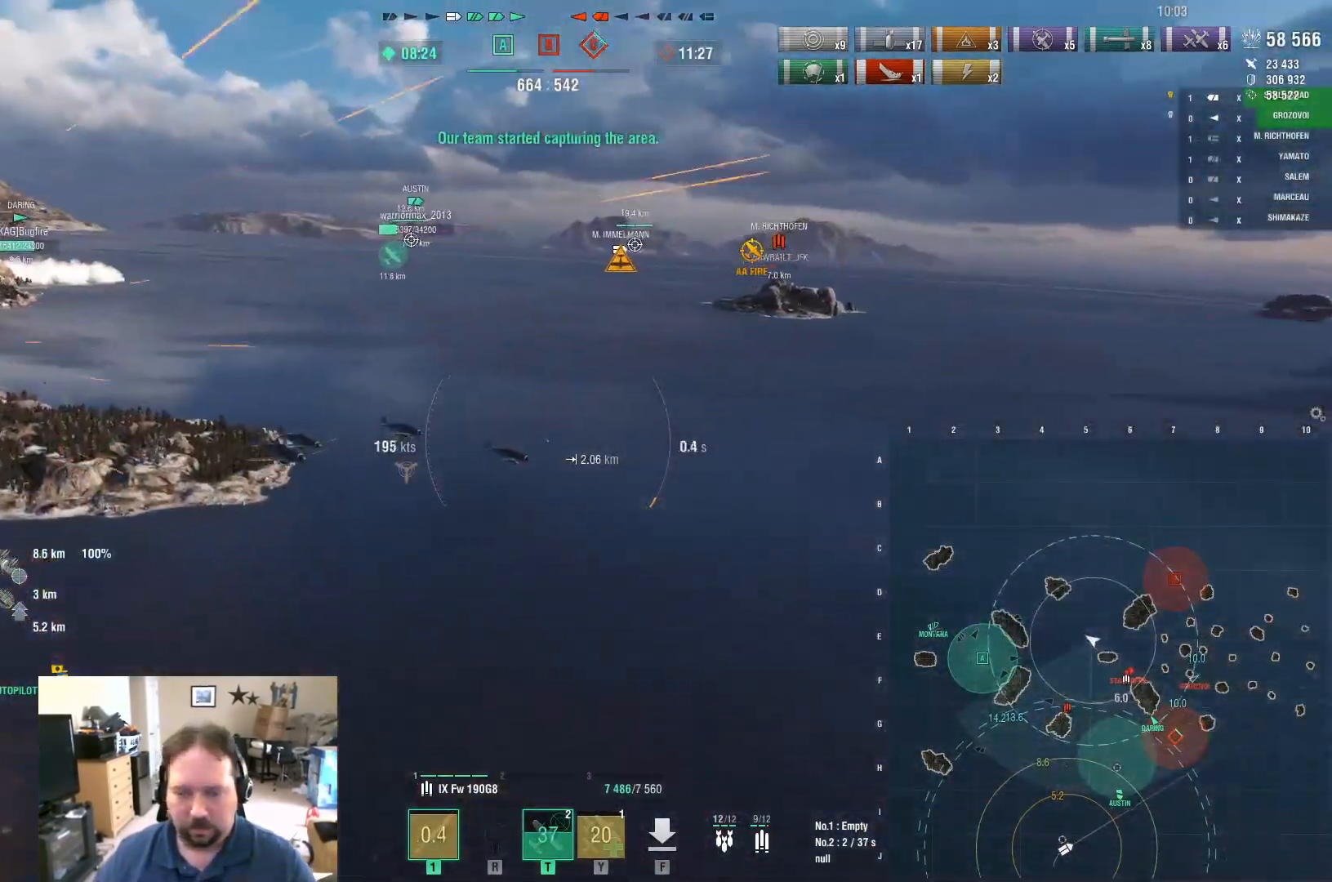
{"keys": ["a"], "mouse": [], "mouse_move": "still", "events": [[134, "s", "up"]]}
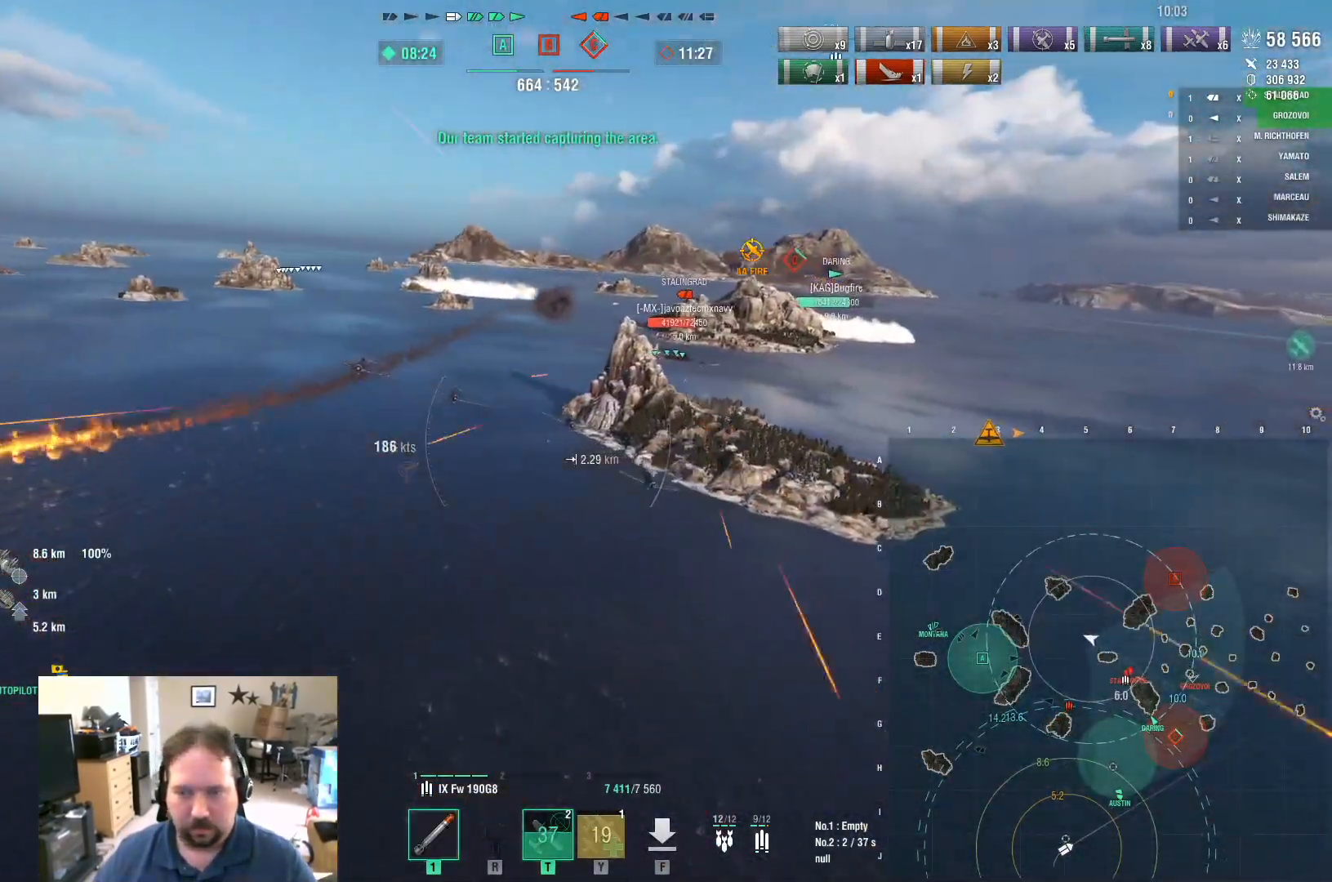
{"keys": ["a"], "mouse": [], "mouse_move": "still", "events": []}
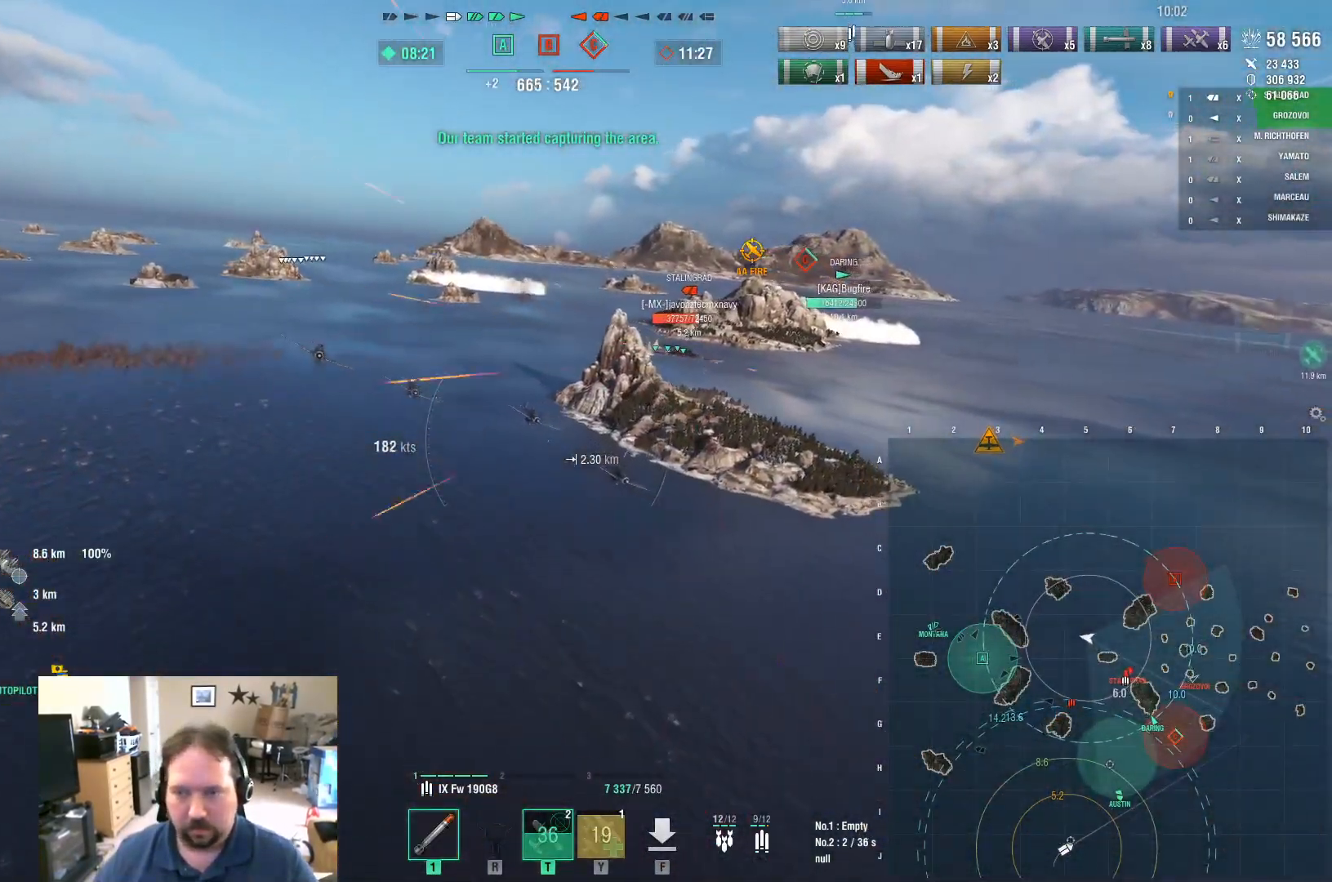
{"keys": ["a", "s"], "mouse": [], "mouse_move": "still", "events": [[334, "s", "down"]]}
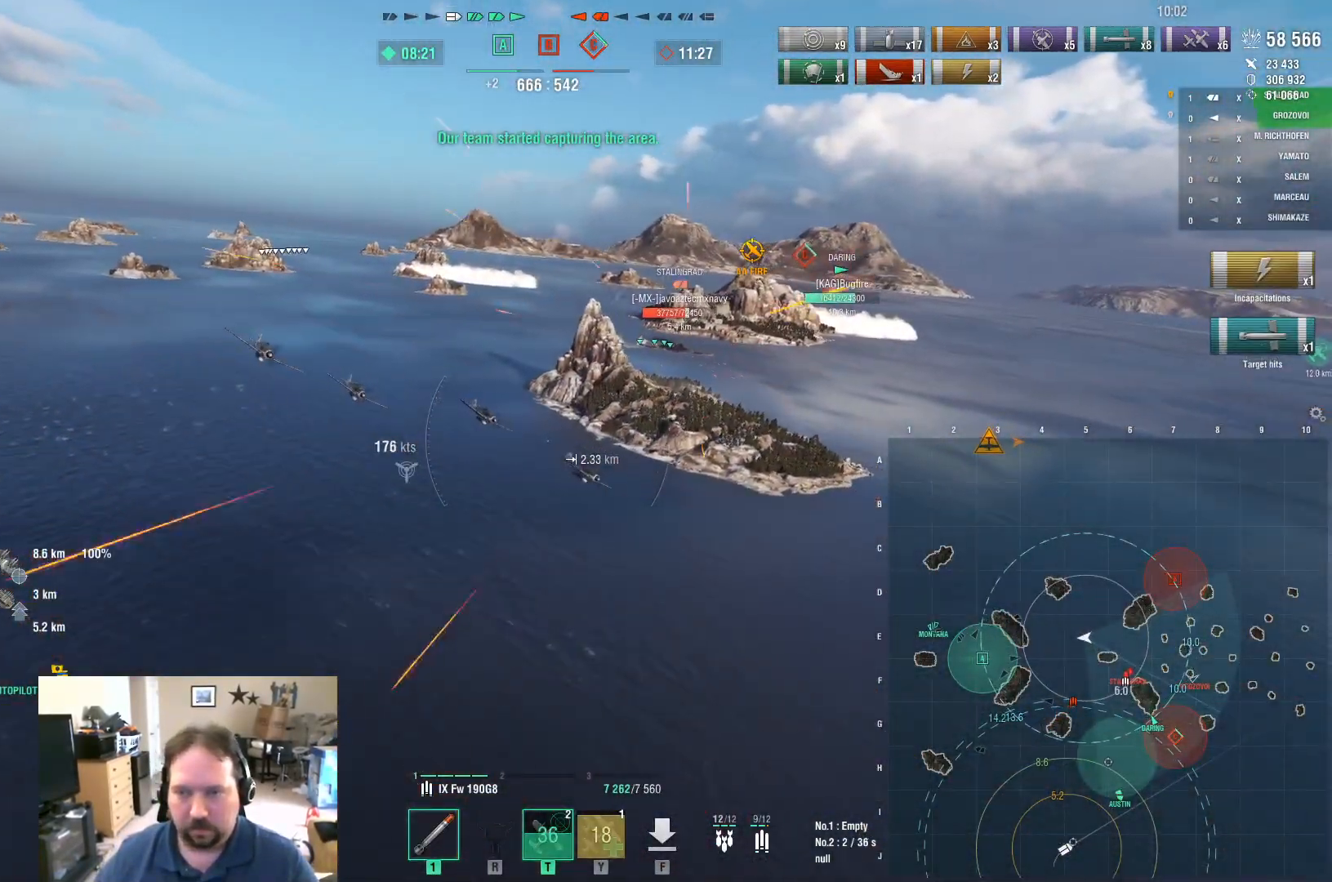
{"keys": ["a"], "mouse": [], "mouse_move": "still", "events": [[150, "s", "up"]]}
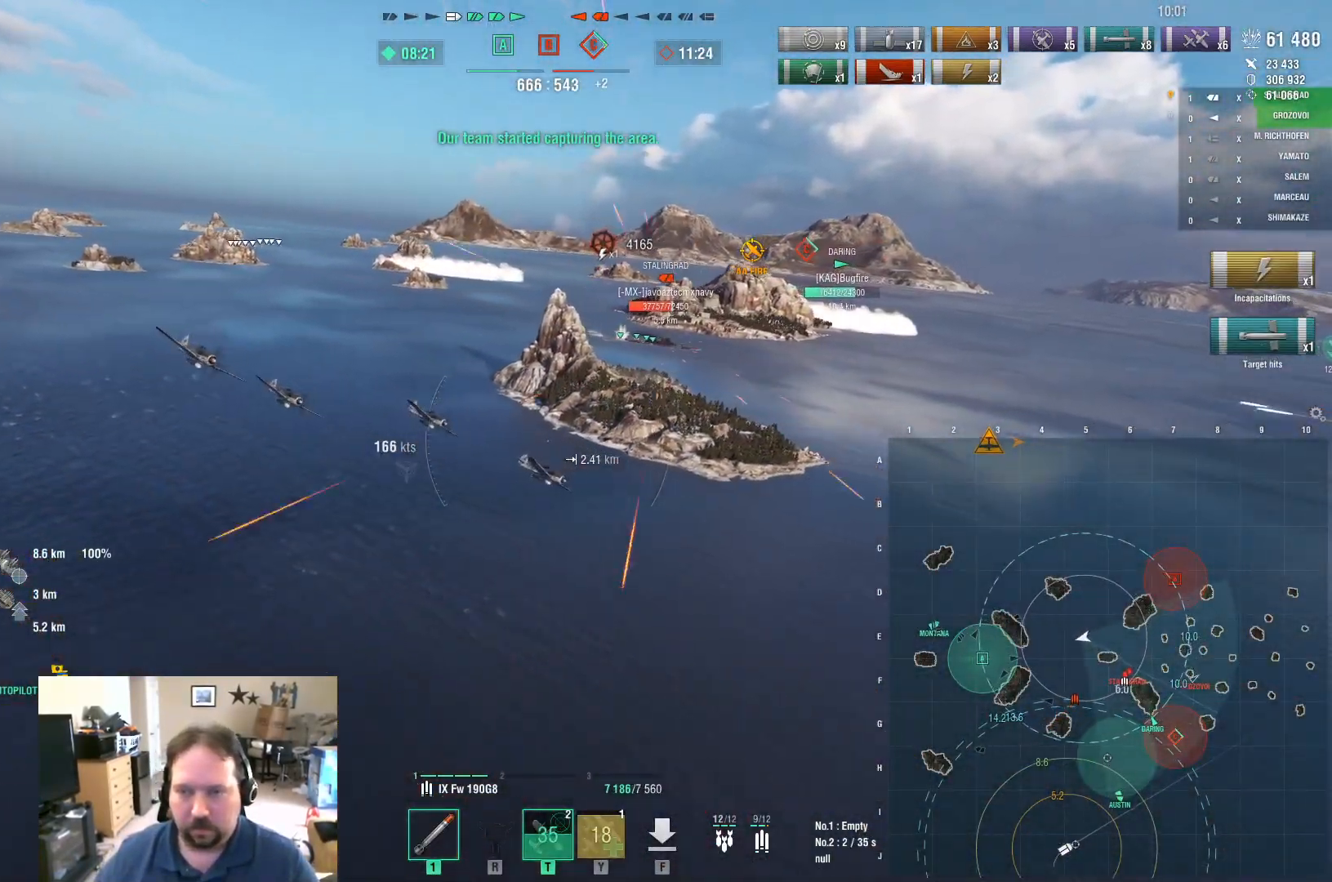
{"keys": ["a"], "mouse": [], "mouse_move": "still", "events": []}
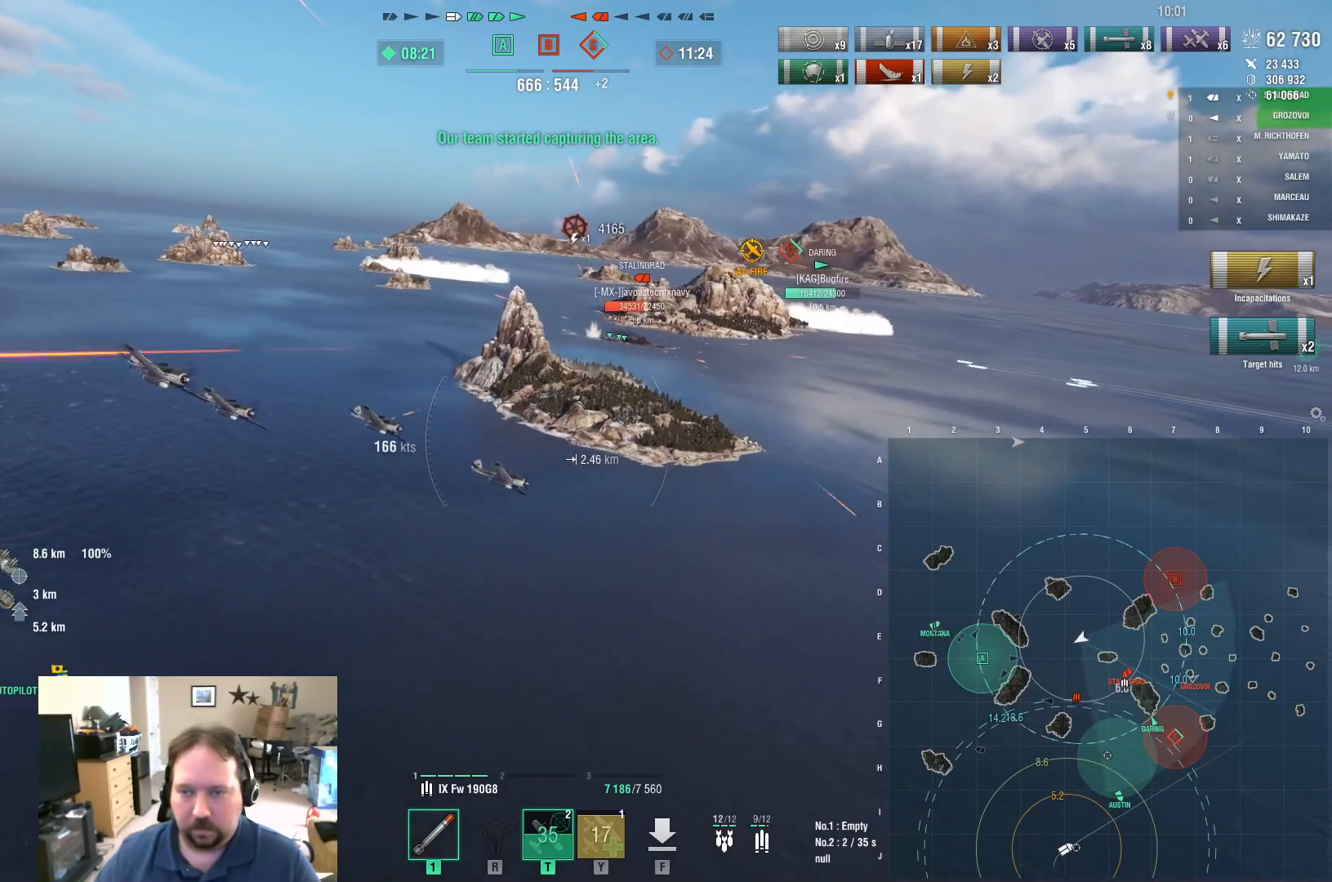
{"keys": ["a"], "mouse": [], "mouse_move": "still", "events": []}
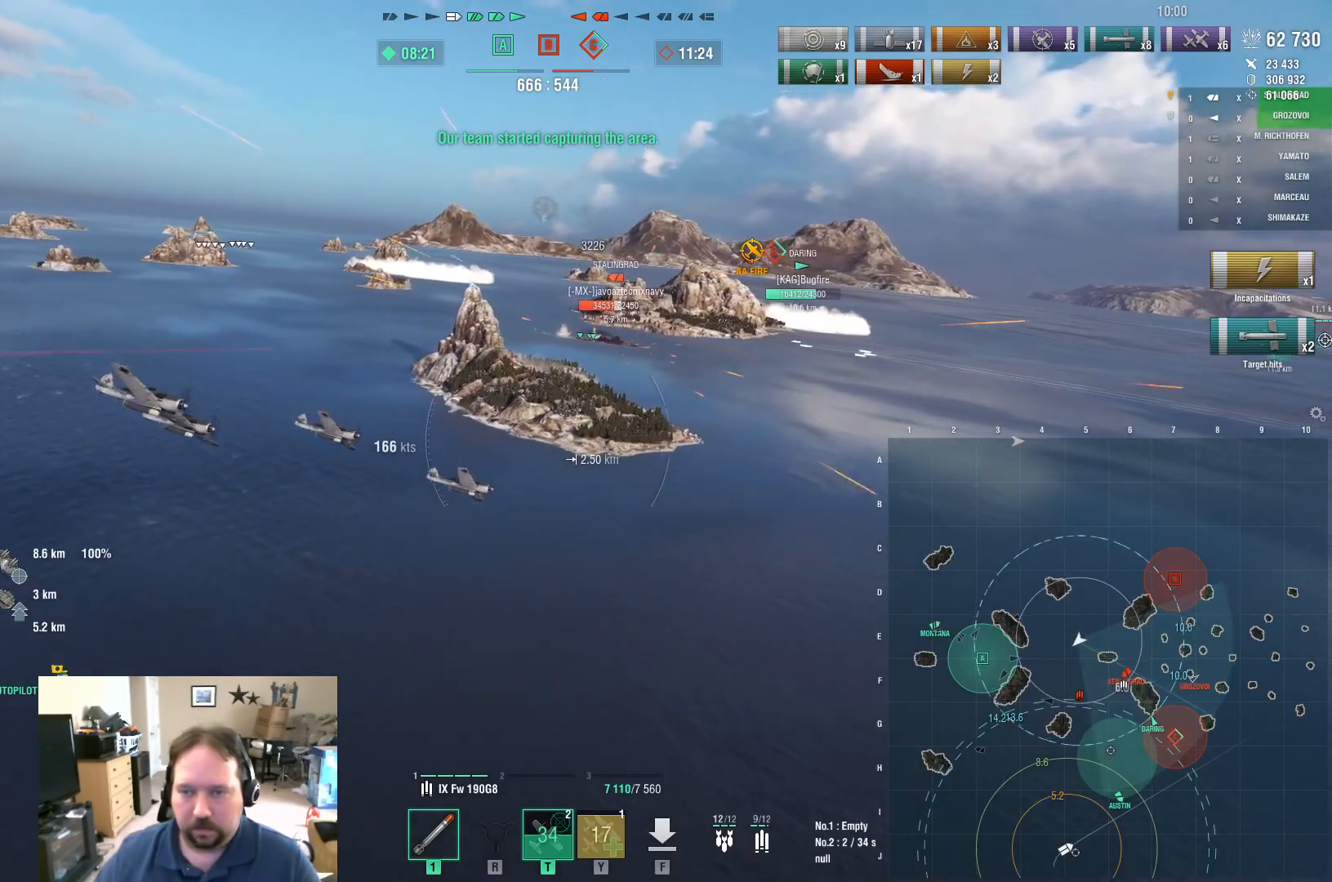
{"keys": ["a"], "mouse": [], "mouse_move": "still", "events": []}
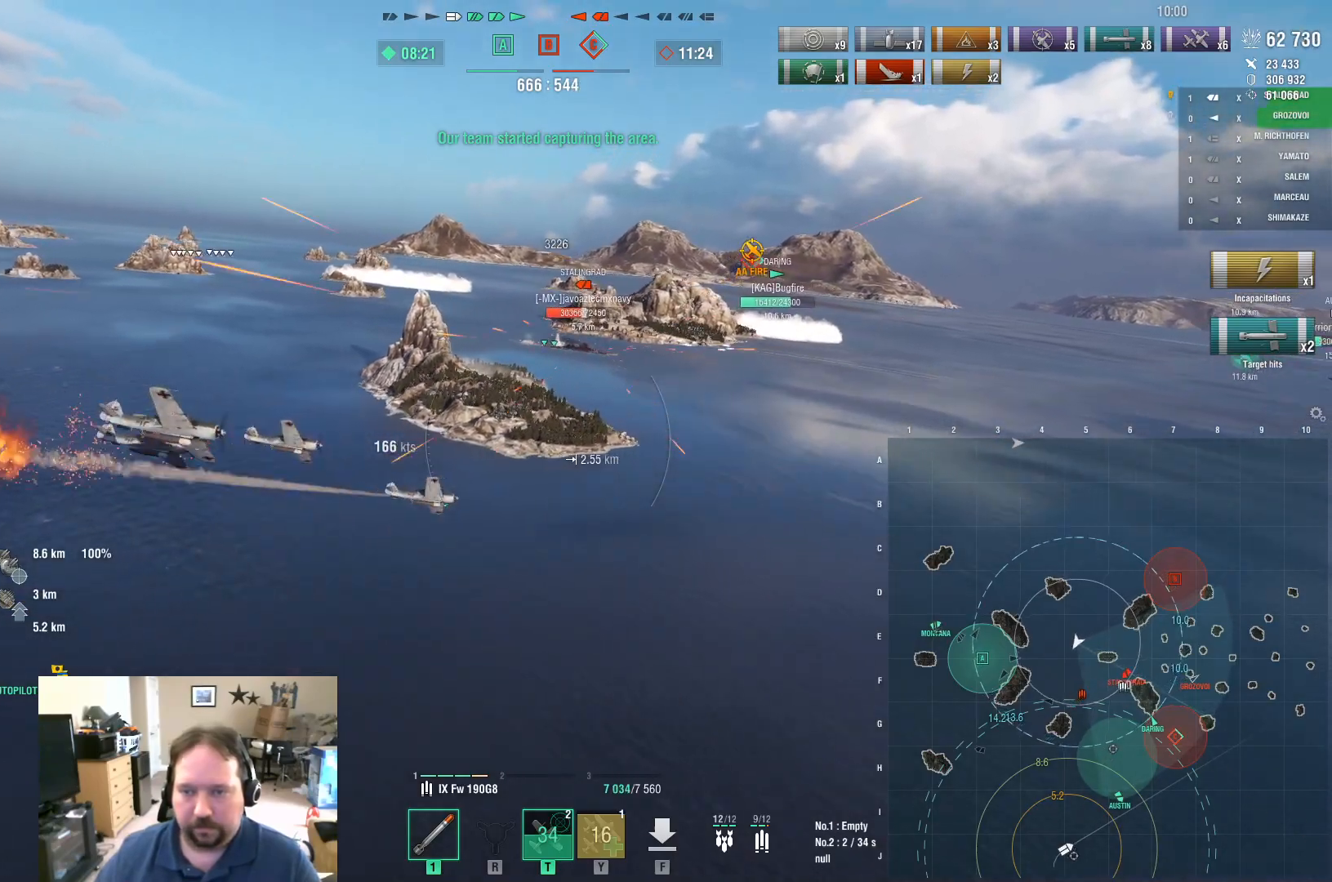
{"keys": ["a"], "mouse": [], "mouse_move": "still", "events": []}
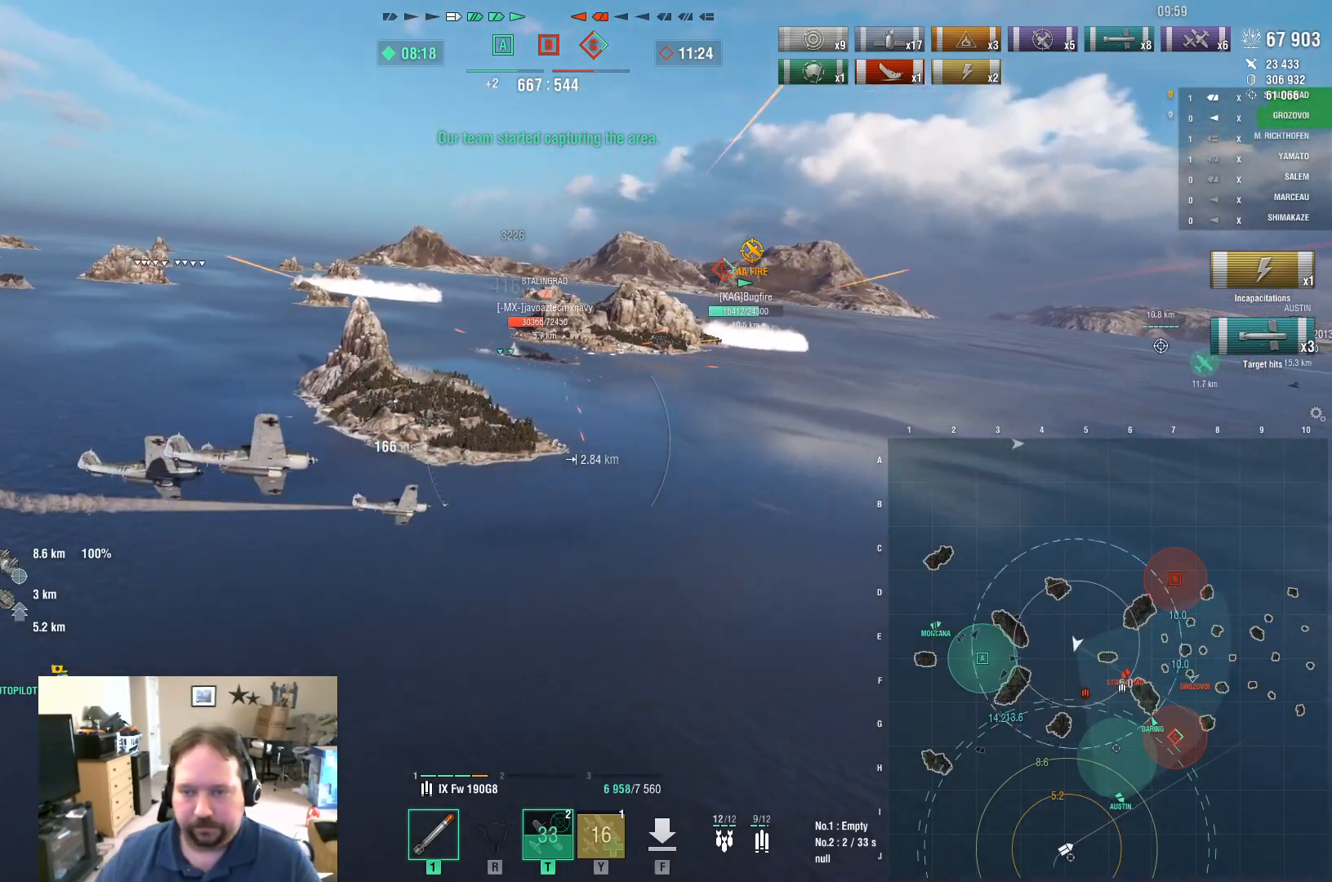
{"keys": ["a", "w"], "mouse": [], "mouse_move": "still", "events": [[384, "w", "down"]]}
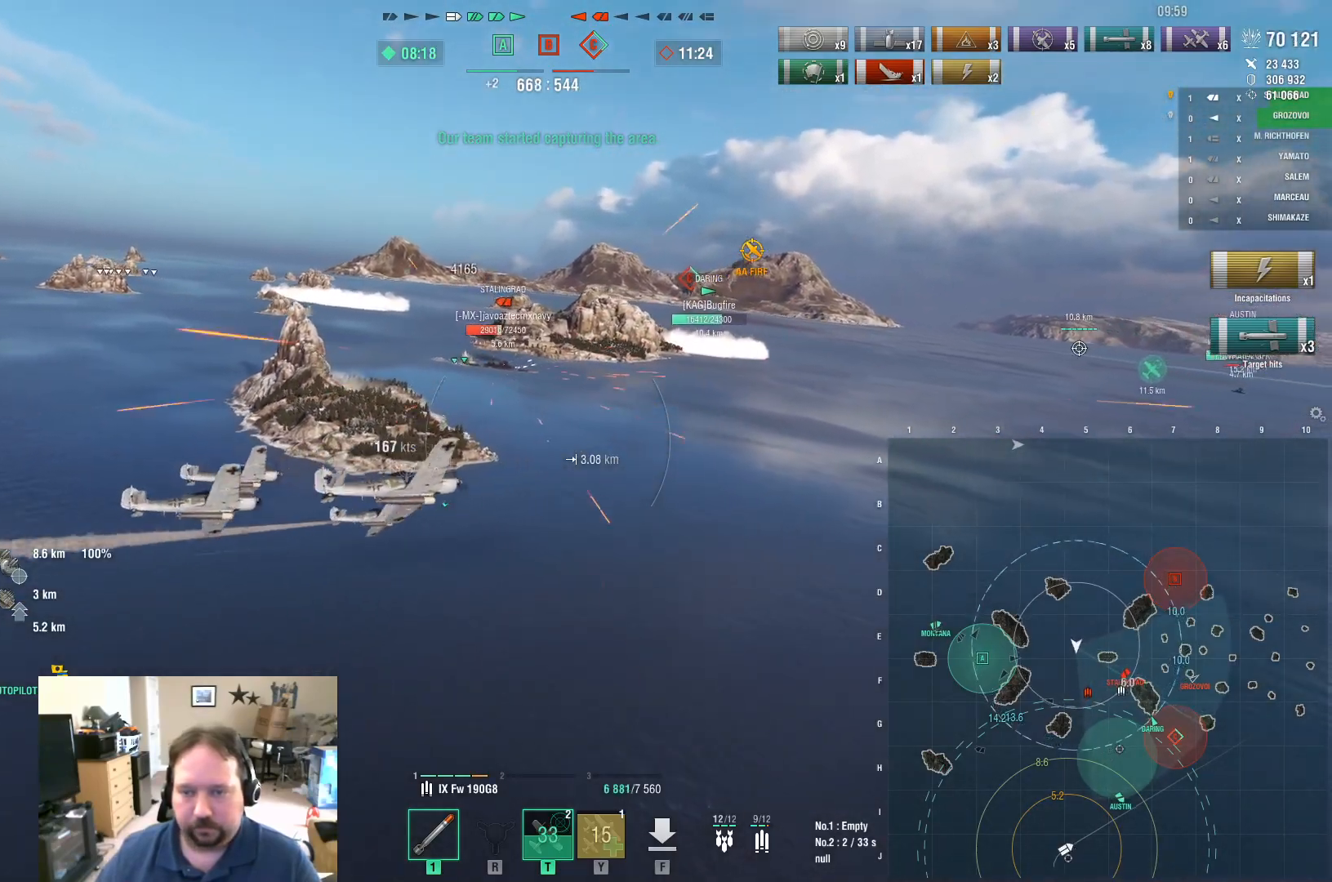
{"keys": ["a", "w"], "mouse": [], "mouse_move": "still", "events": []}
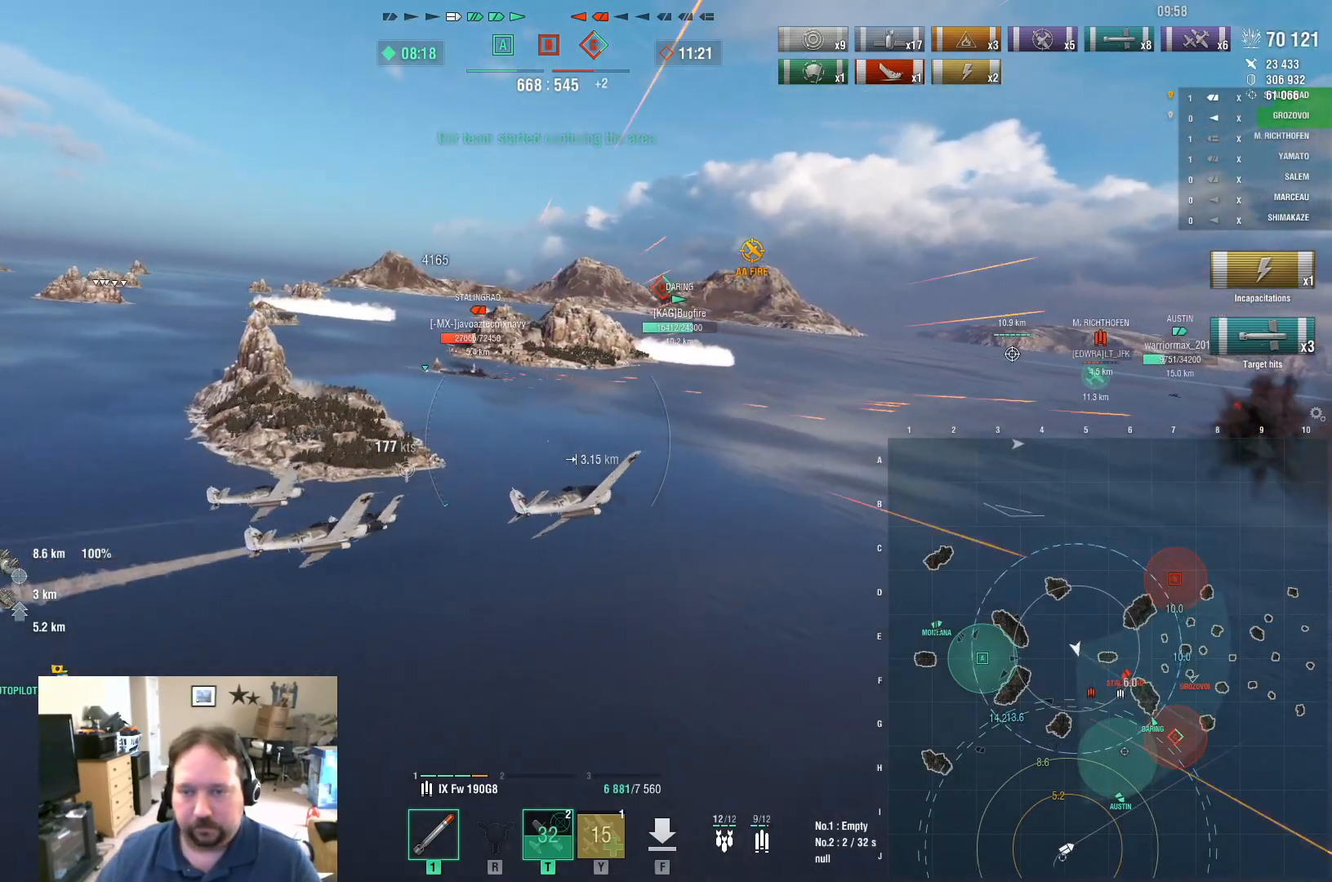
{"keys": ["w"], "mouse": [], "mouse_move": "still", "events": [[300, "a", "up"], [350, "mouse_left", "down"], [484, "mouse_left", "up"]]}
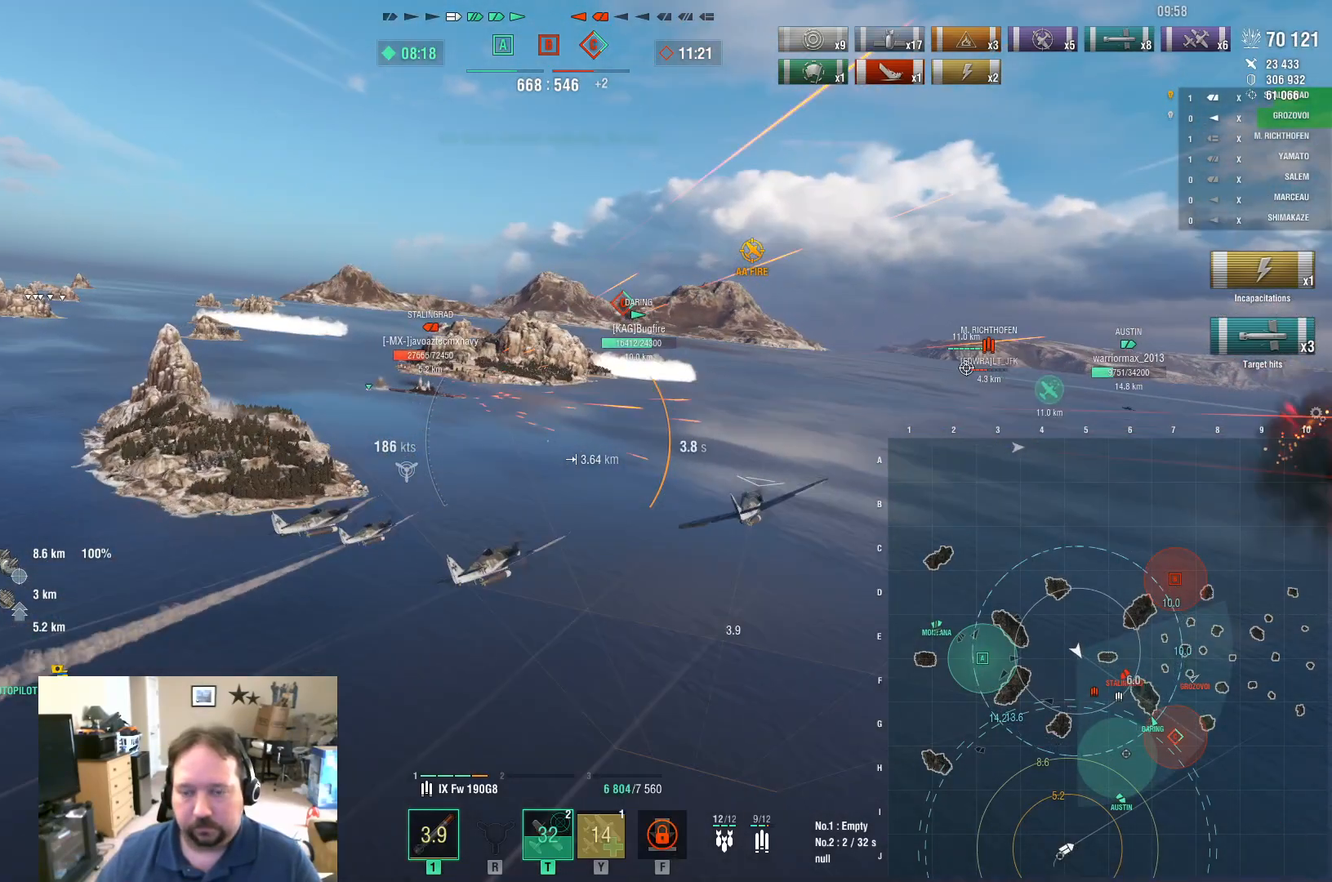
{"keys": ["w"], "mouse": [], "mouse_move": "still", "events": []}
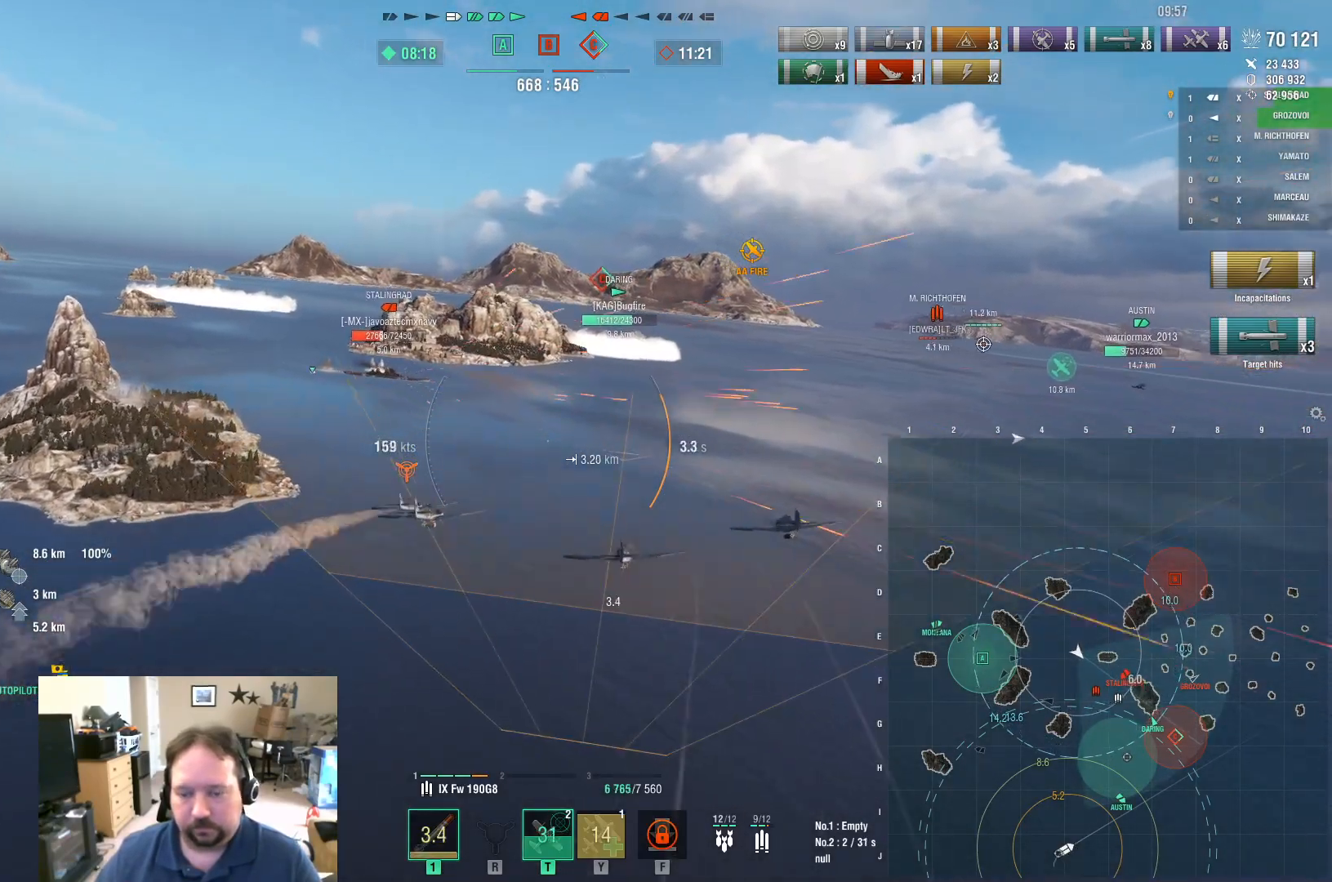
{"keys": [], "mouse": [], "mouse_move": "still", "events": [[350, "w", "up"]]}
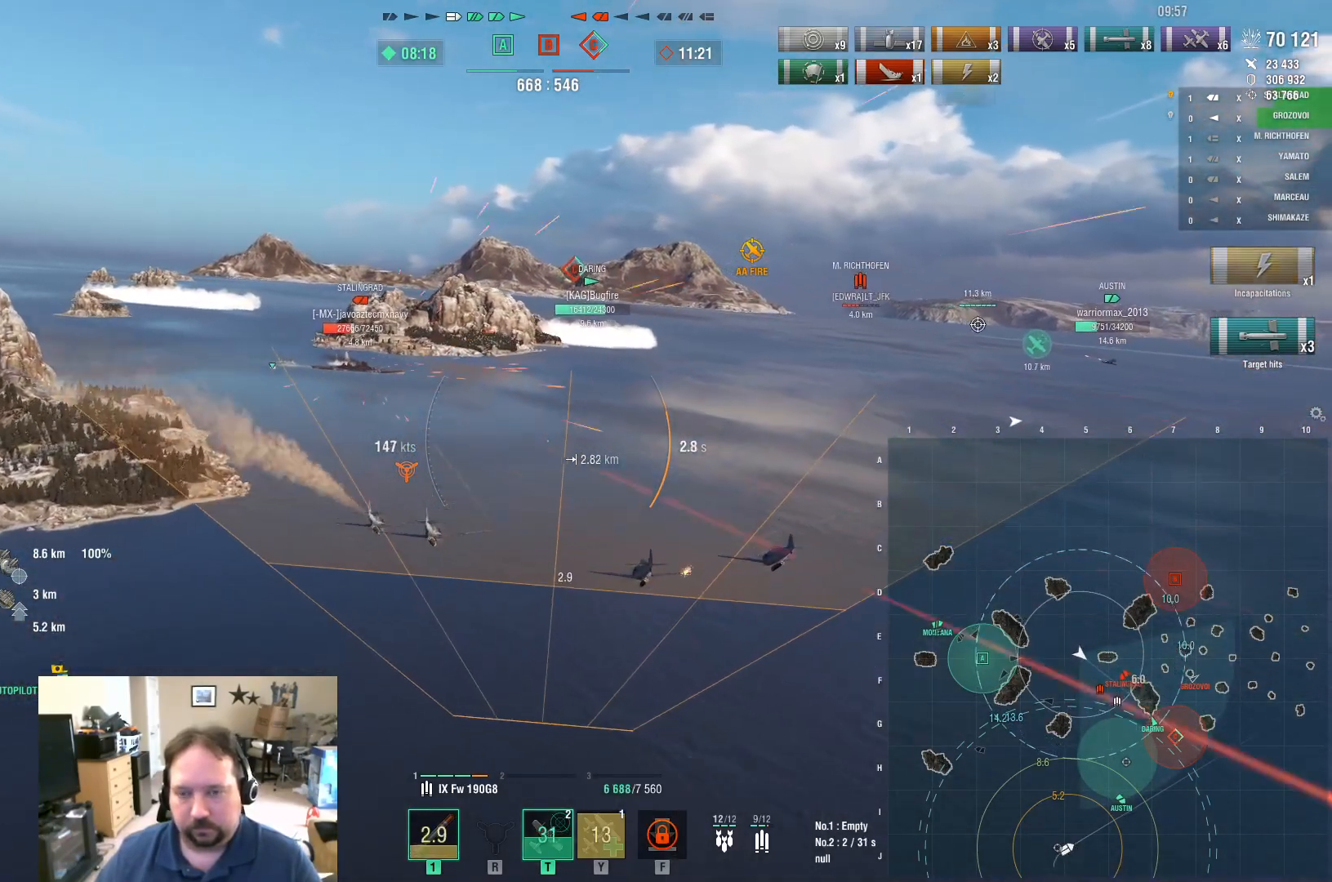
{"keys": [], "mouse": [], "mouse_move": "still", "events": []}